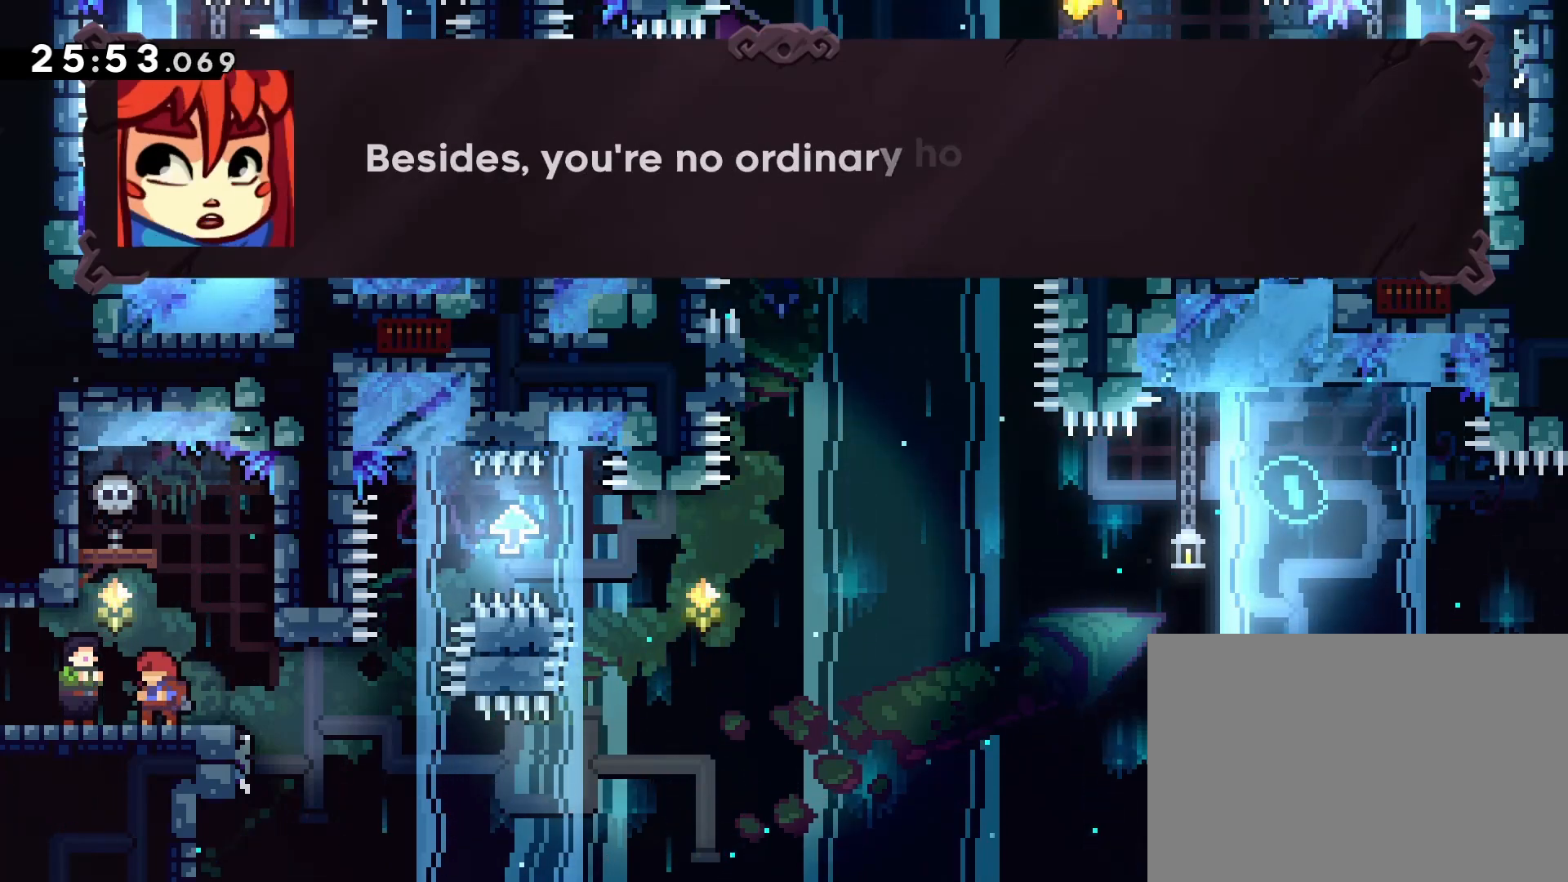
Gameplay with a controller (PlayStation layout); each line is a JSON object with the inputs held at the frame after it. "events" lists button and stick changes between this image and that frame as [ms after this image, input, new state], when the widget could be followed in between. Not read: DPAD_LEFT L3 R3 right_stick.
{"buttons": [], "left_stick": "center", "events": []}
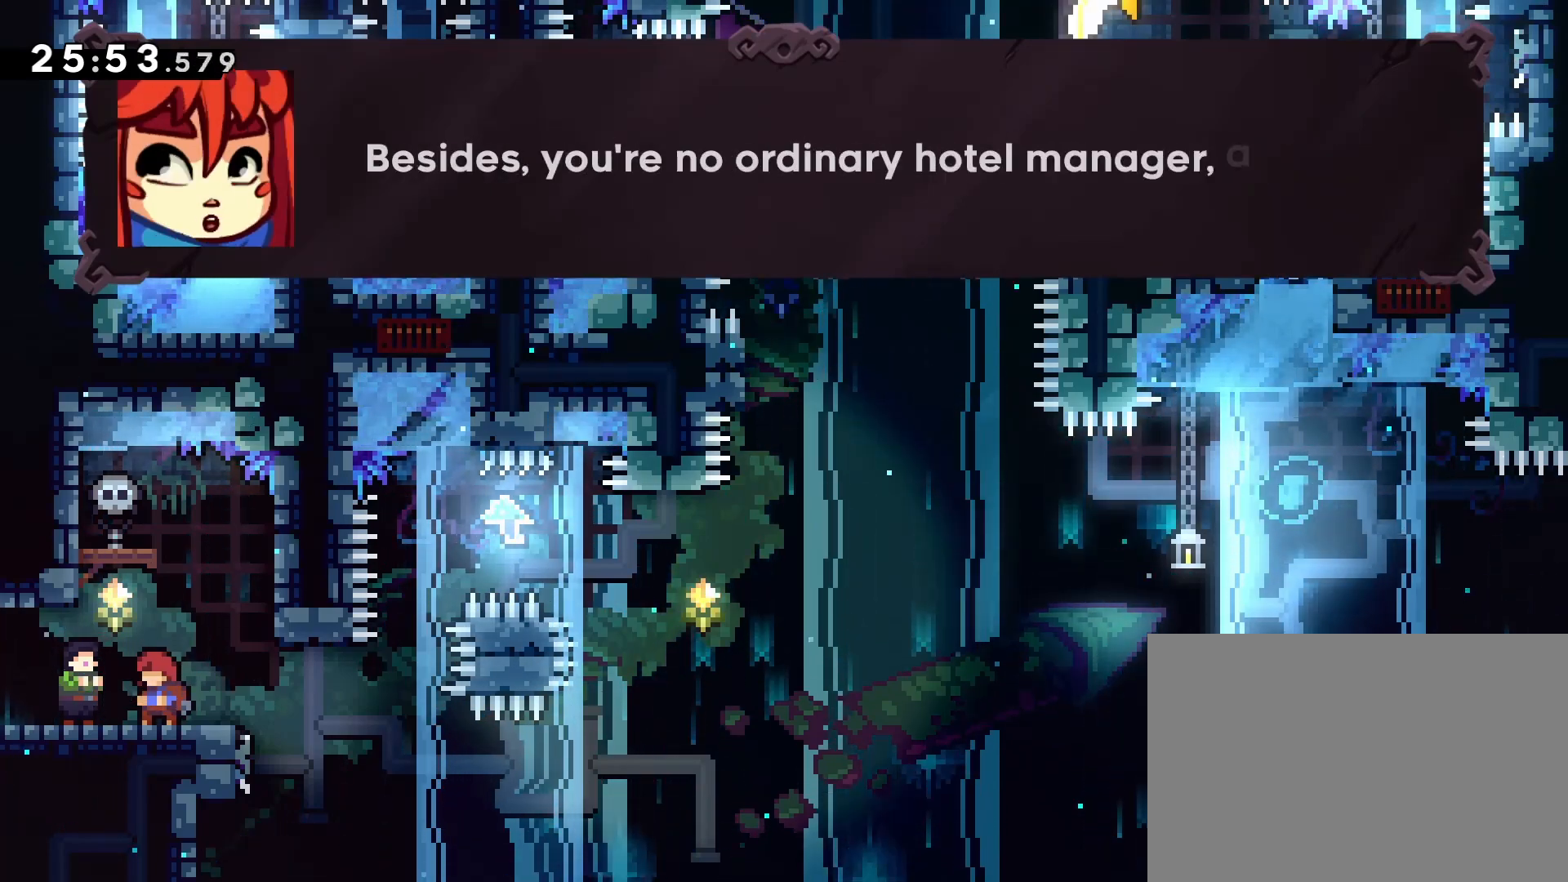
{"buttons": [], "left_stick": "center", "events": []}
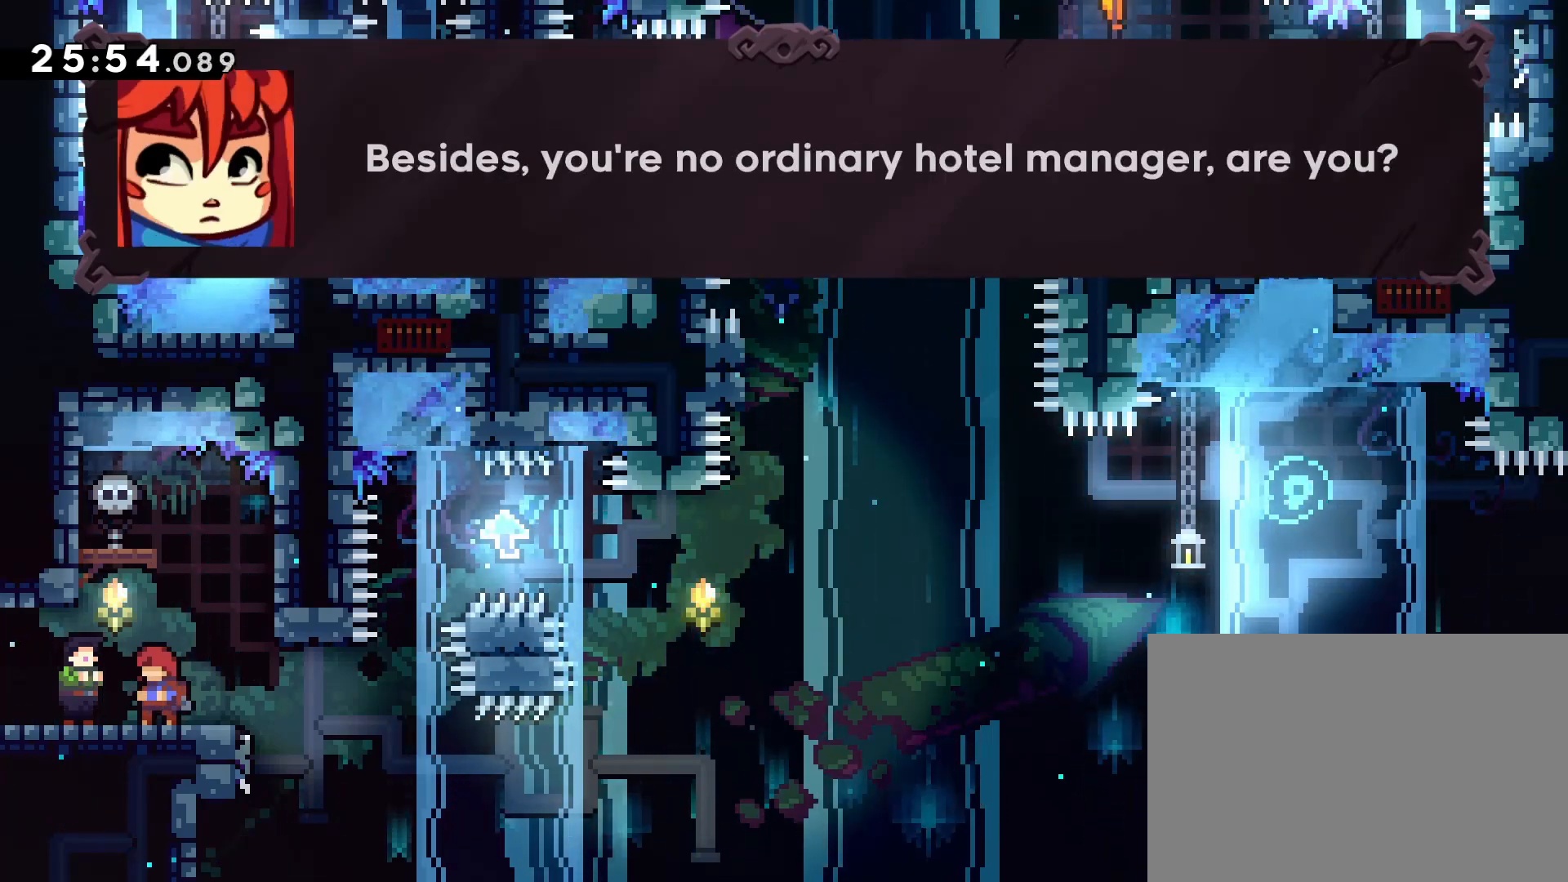
{"buttons": [], "left_stick": "center", "events": [[100, "CROSS", "down"], [217, "CROSS", "up"], [367, "CROSS", "down"], [500, "CROSS", "up"]]}
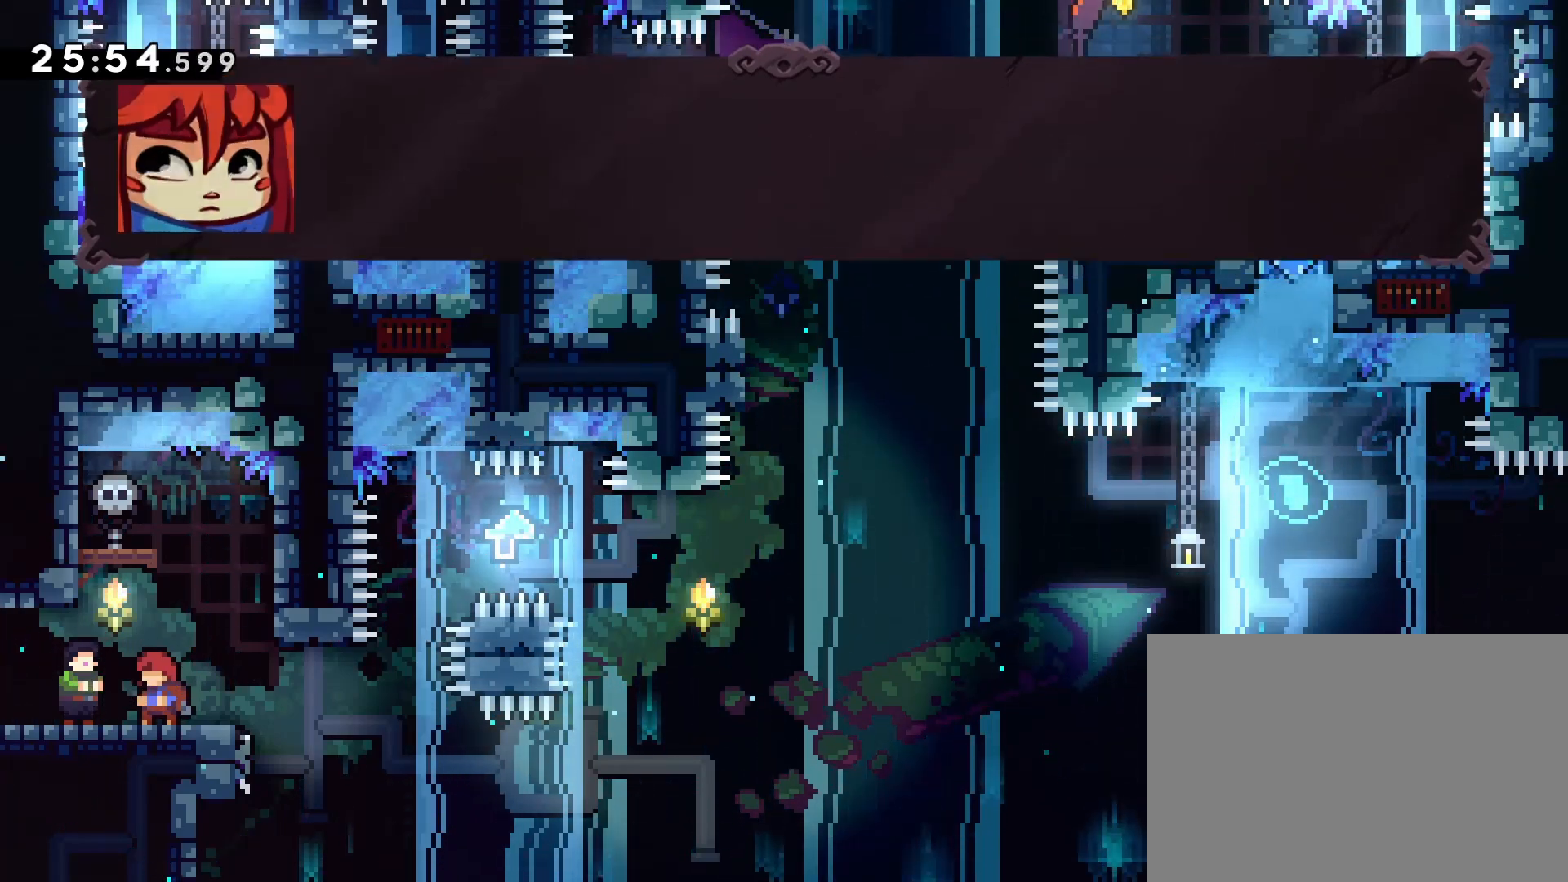
{"buttons": [], "left_stick": "center", "events": []}
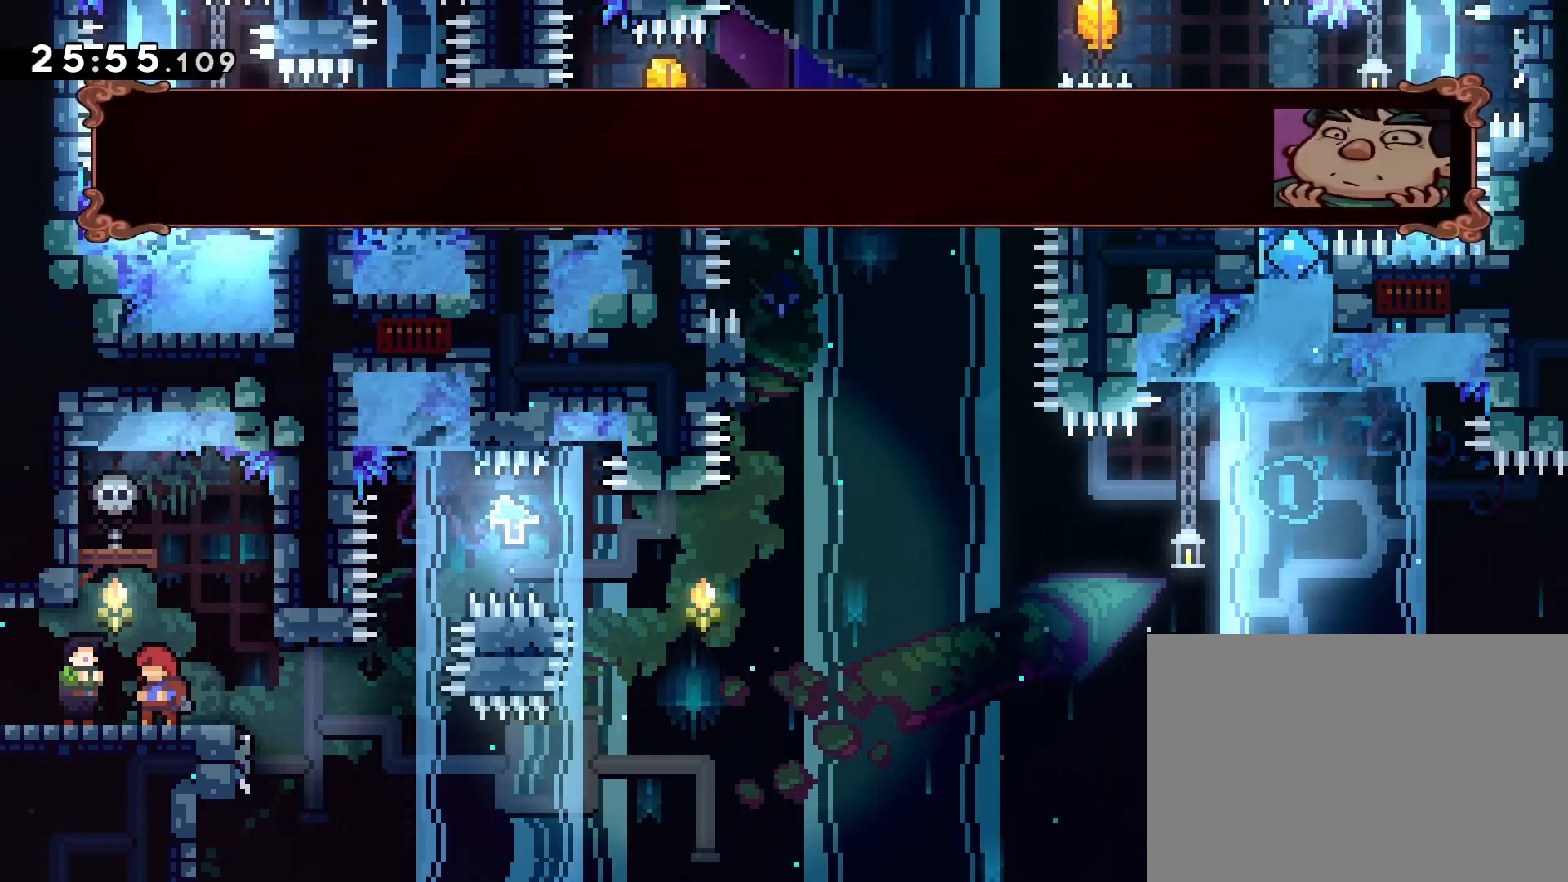
{"buttons": [], "left_stick": "center", "events": []}
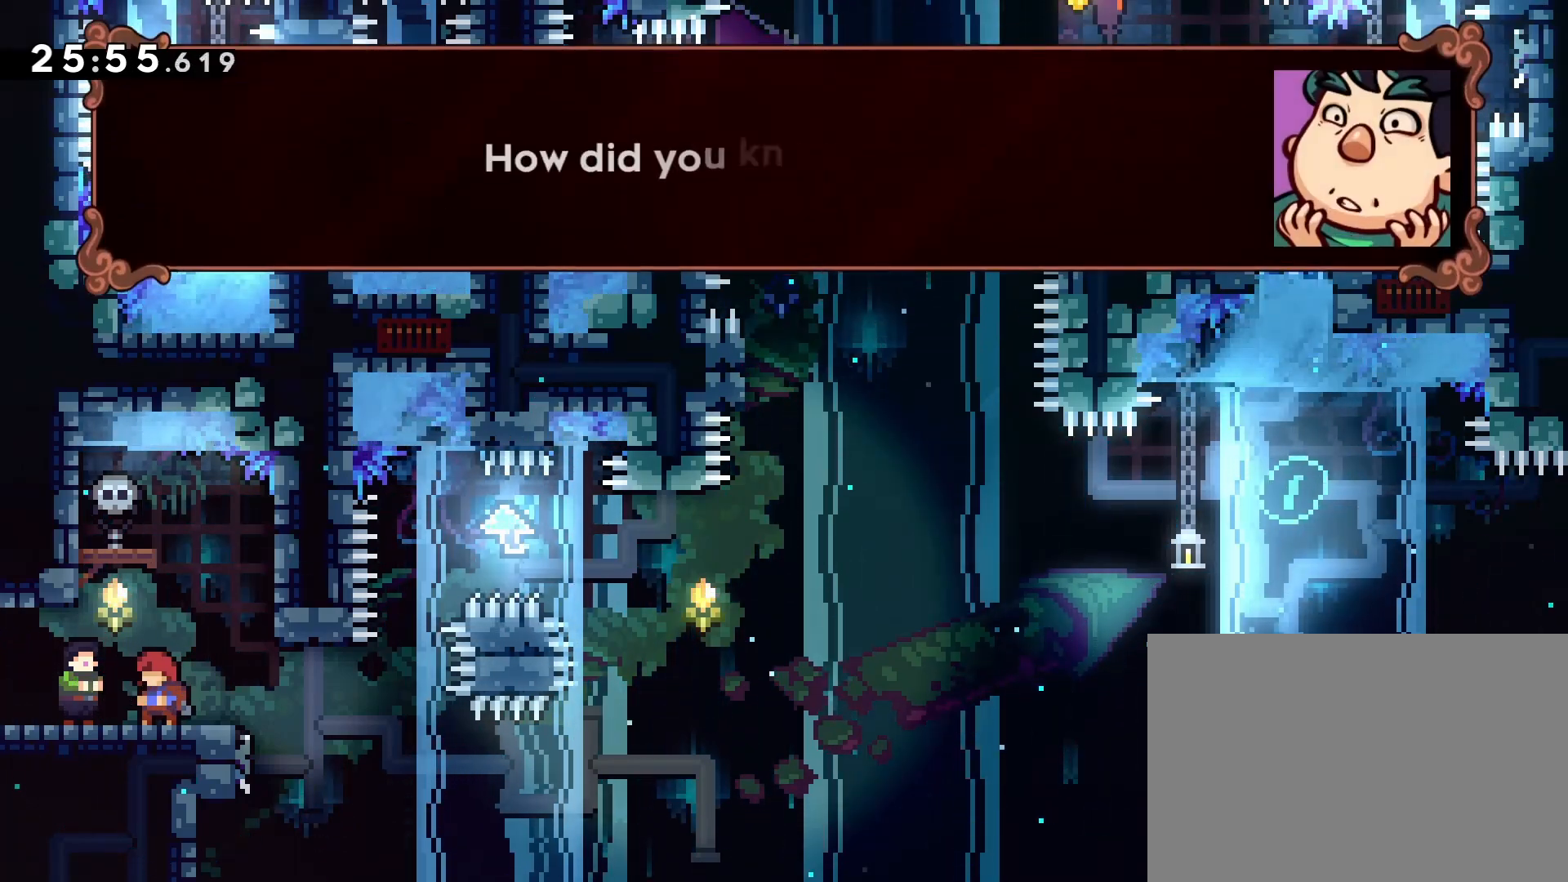
{"buttons": ["CROSS"], "left_stick": "center", "events": [[433, "CROSS", "down"]]}
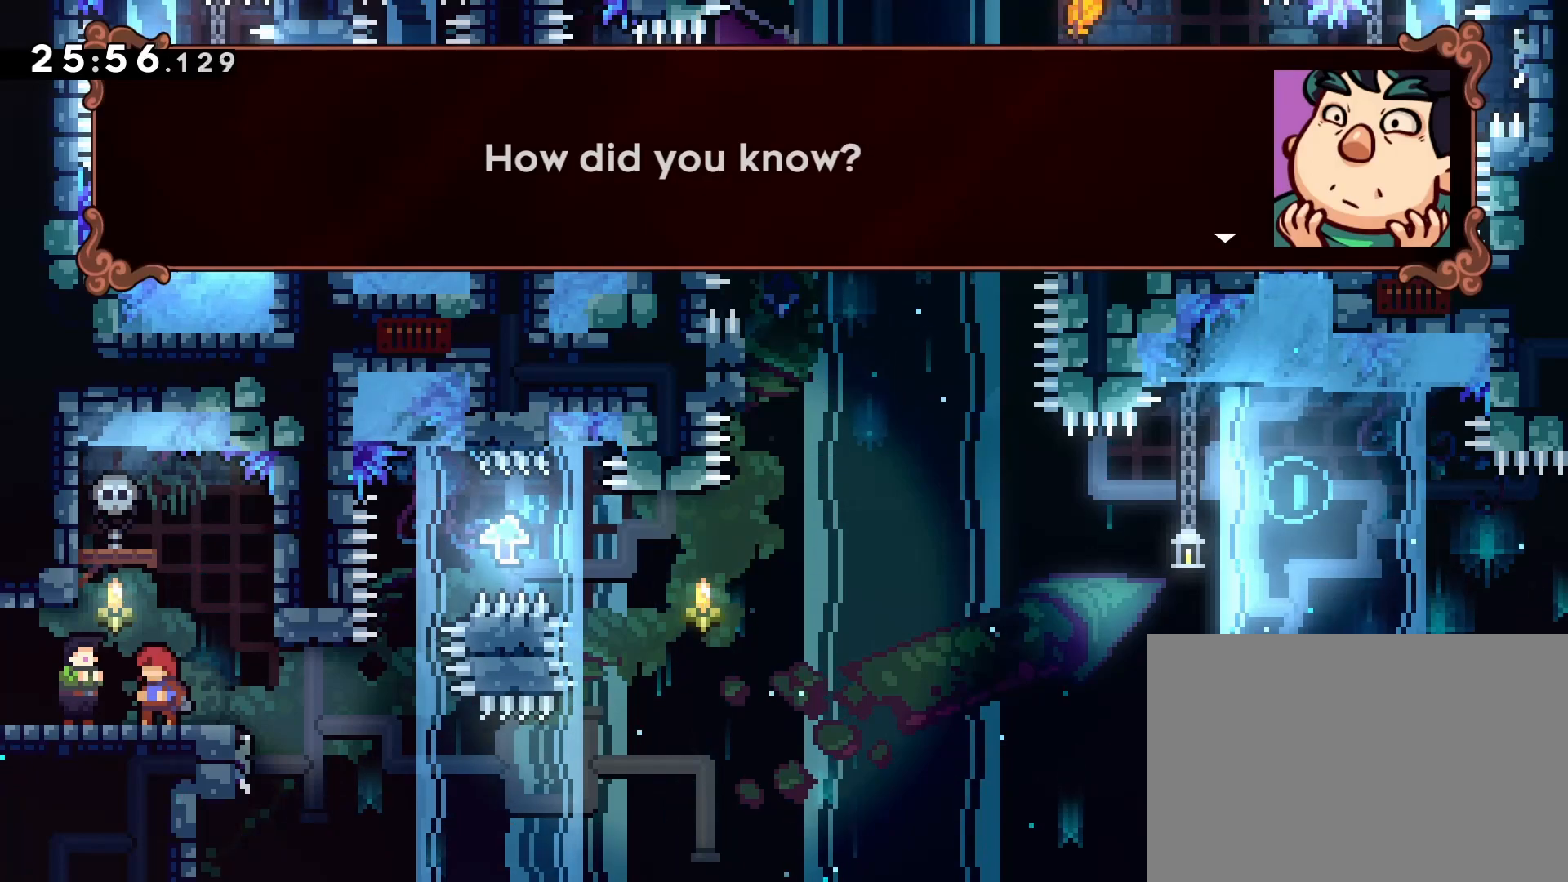
{"buttons": [], "left_stick": "center", "events": [[50, "CROSS", "up"], [200, "CROSS", "down"], [333, "CROSS", "up"]]}
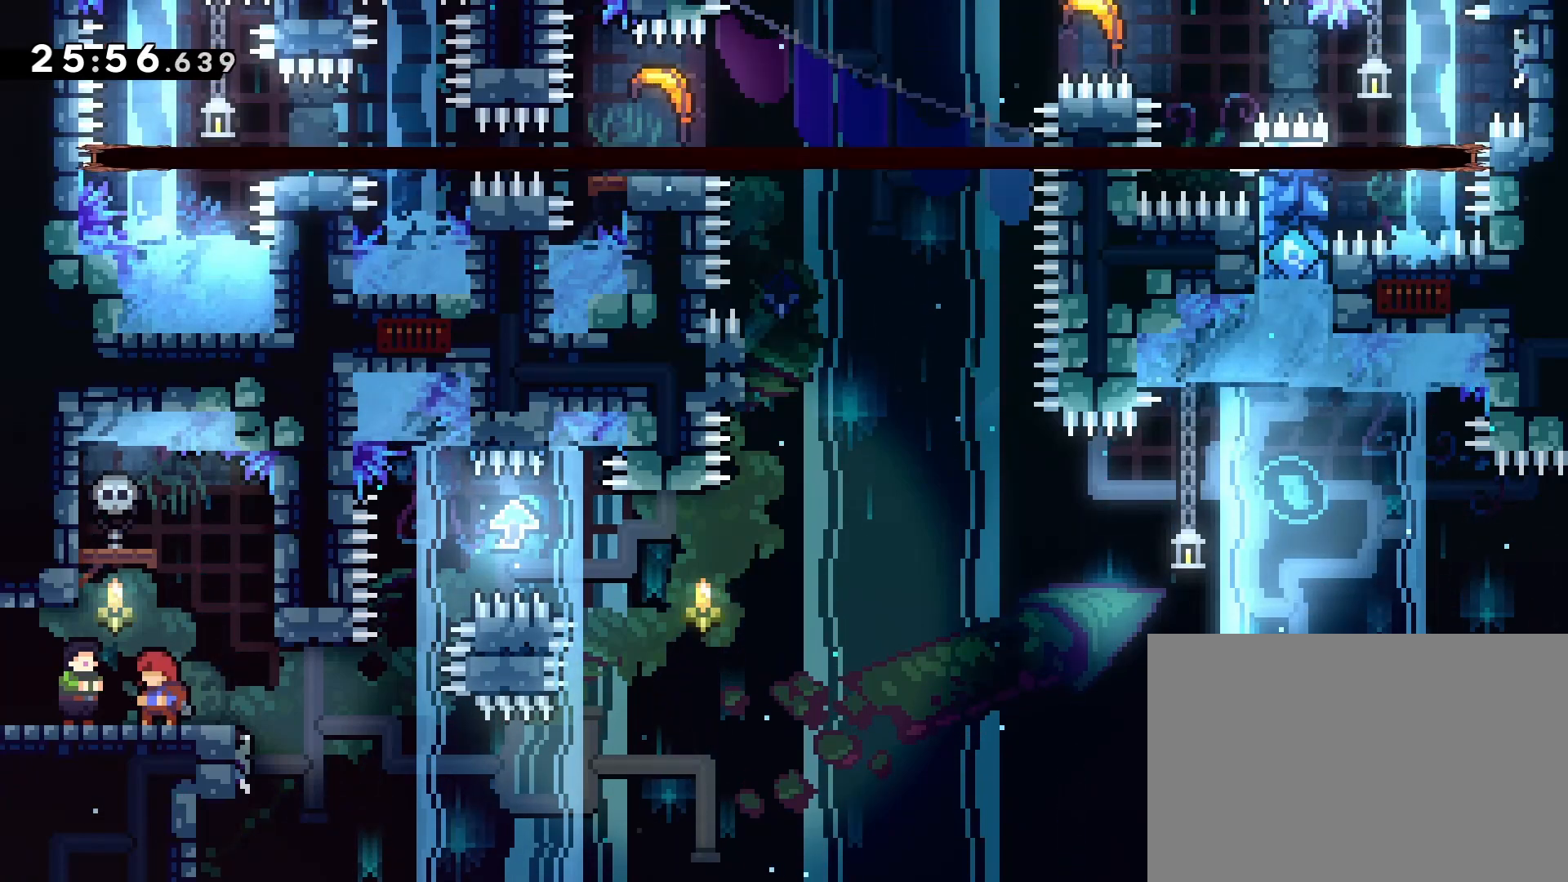
{"buttons": [], "left_stick": "center", "events": []}
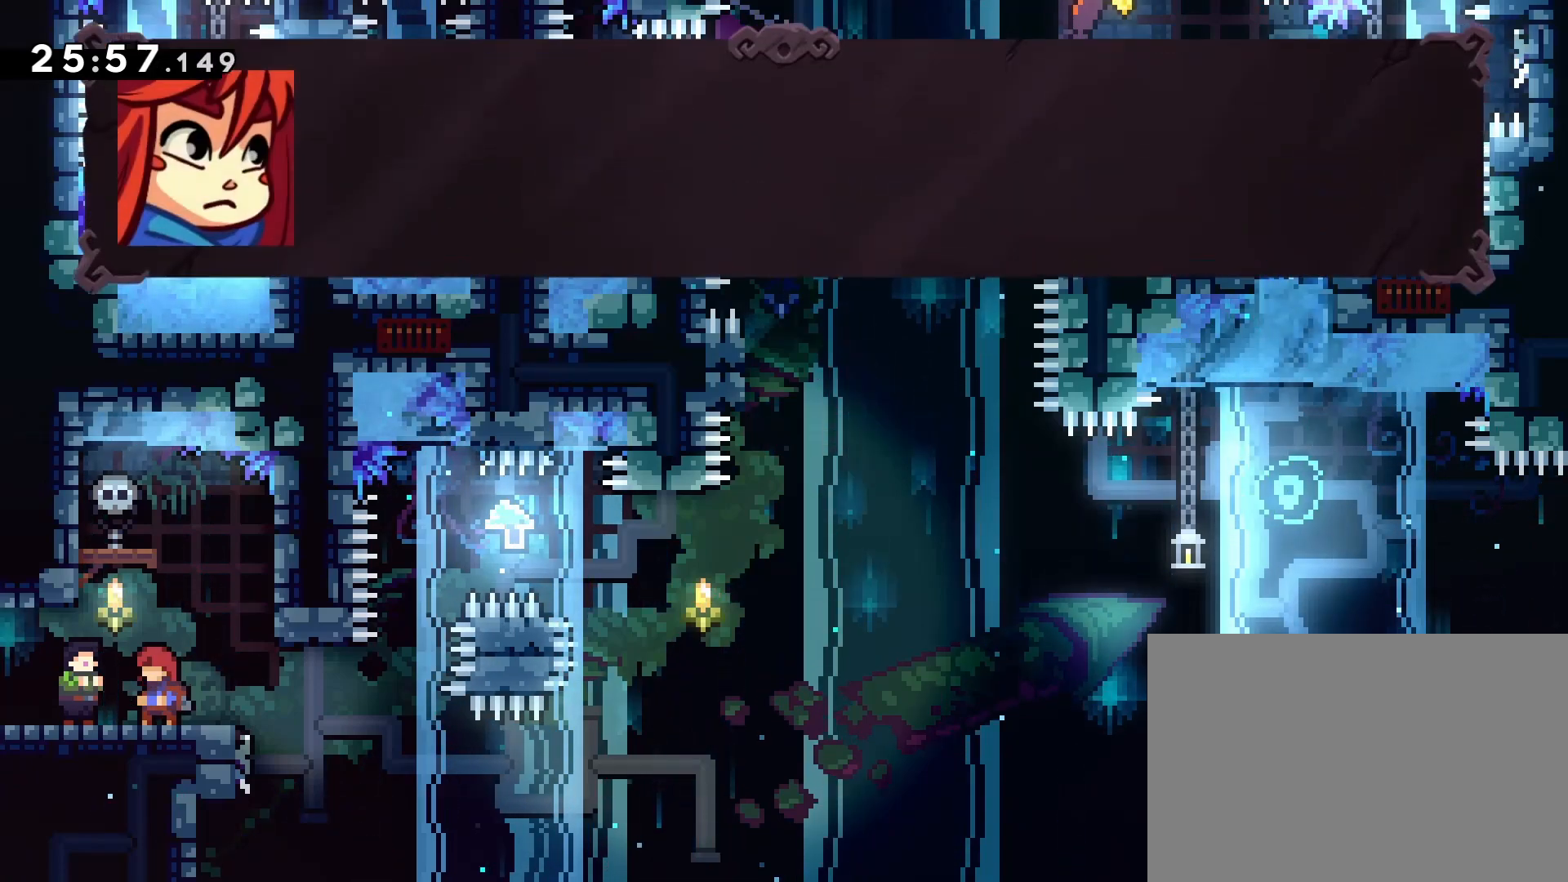
{"buttons": [], "left_stick": "center", "events": []}
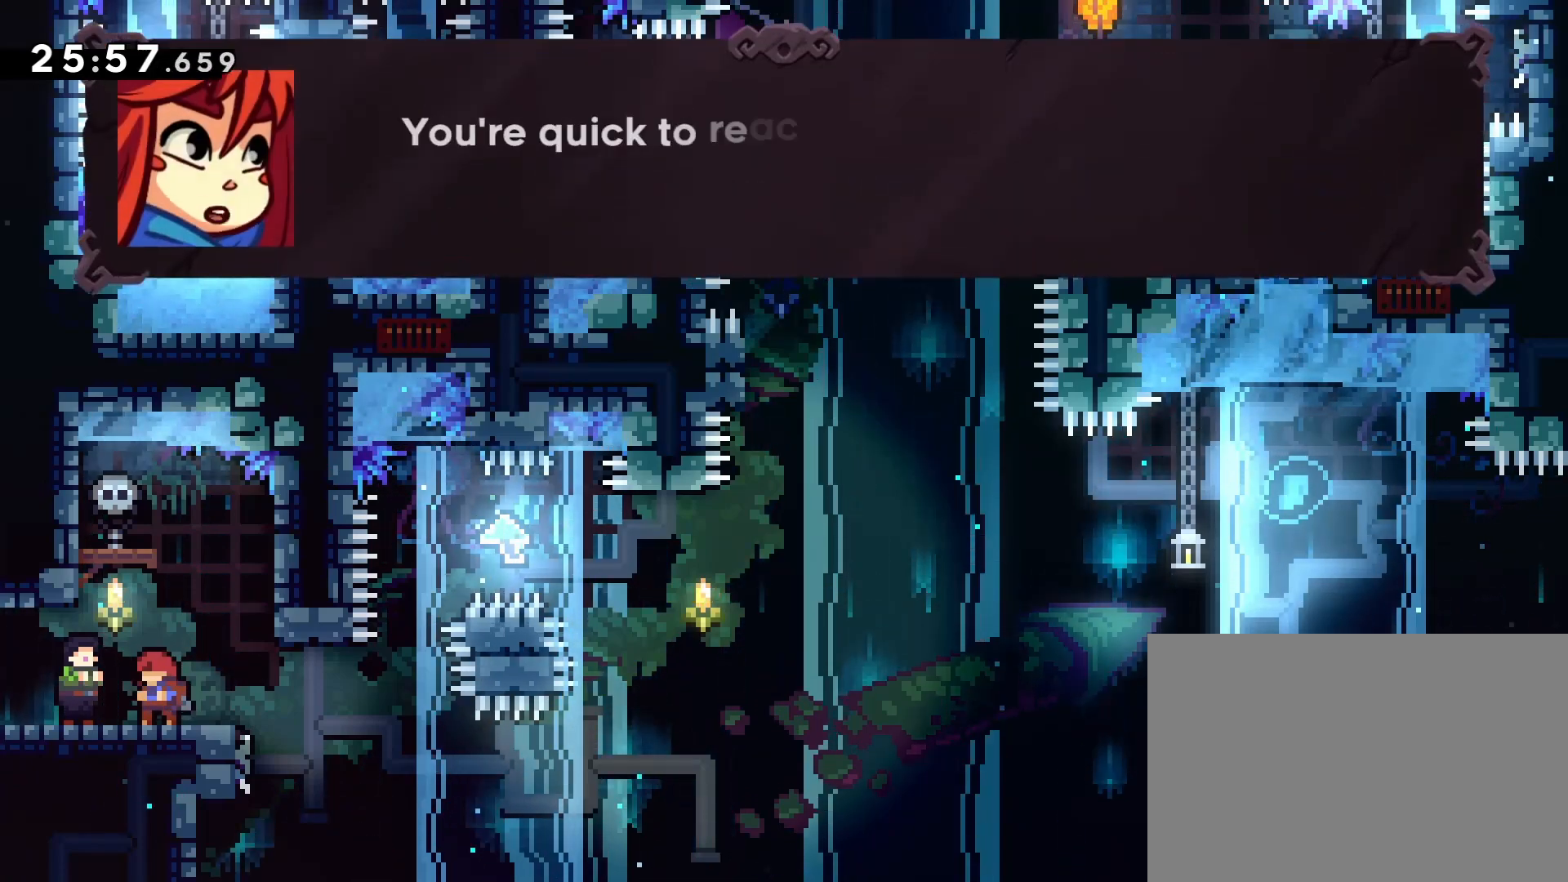
{"buttons": [], "left_stick": "center", "events": []}
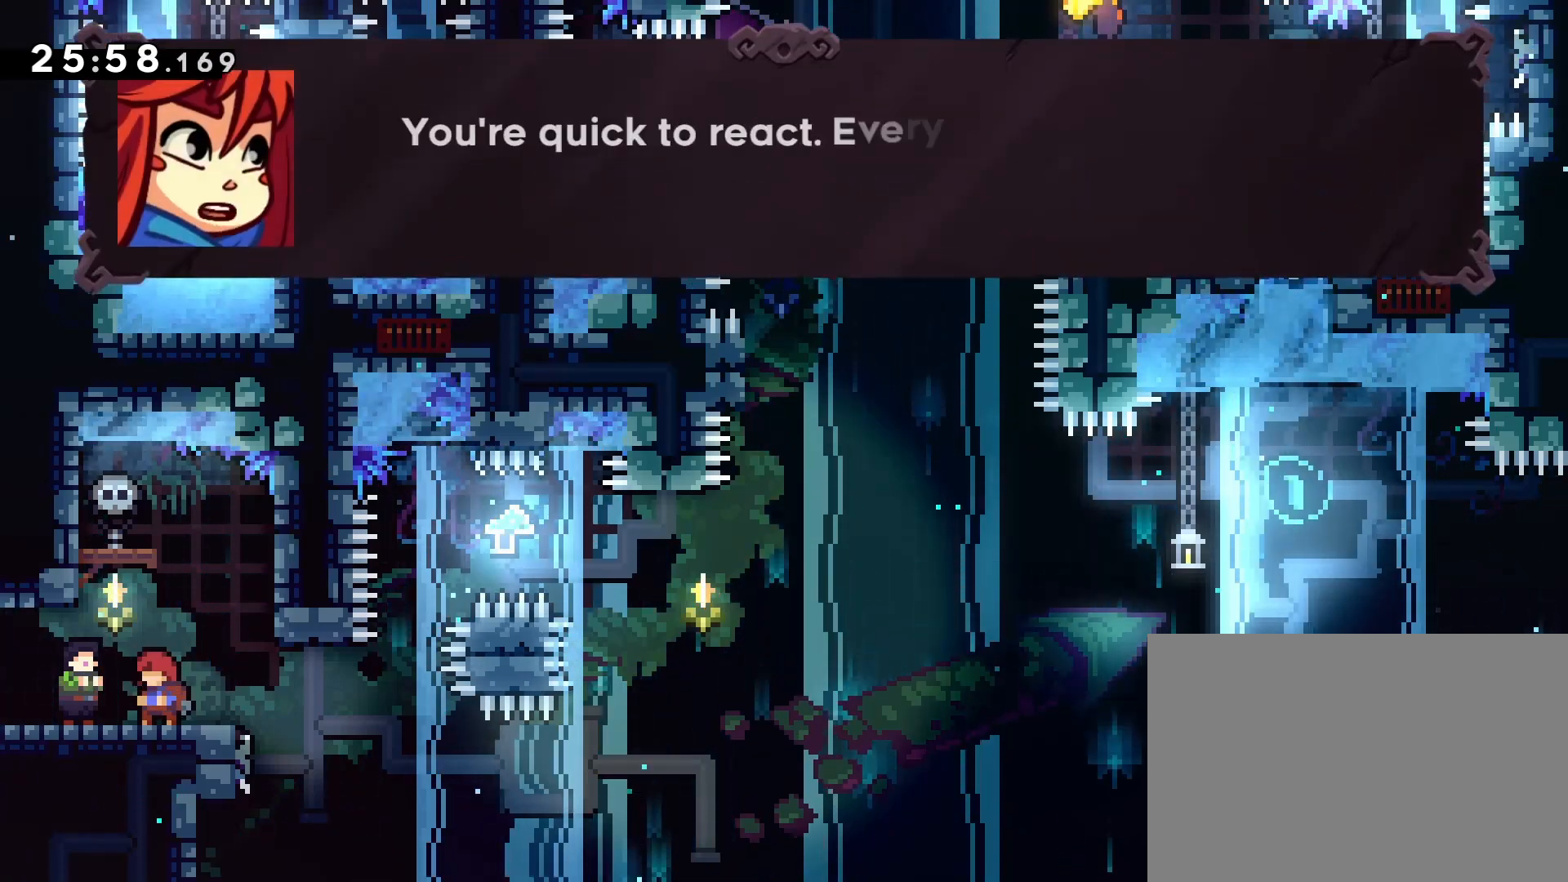
{"buttons": [], "left_stick": "center", "events": []}
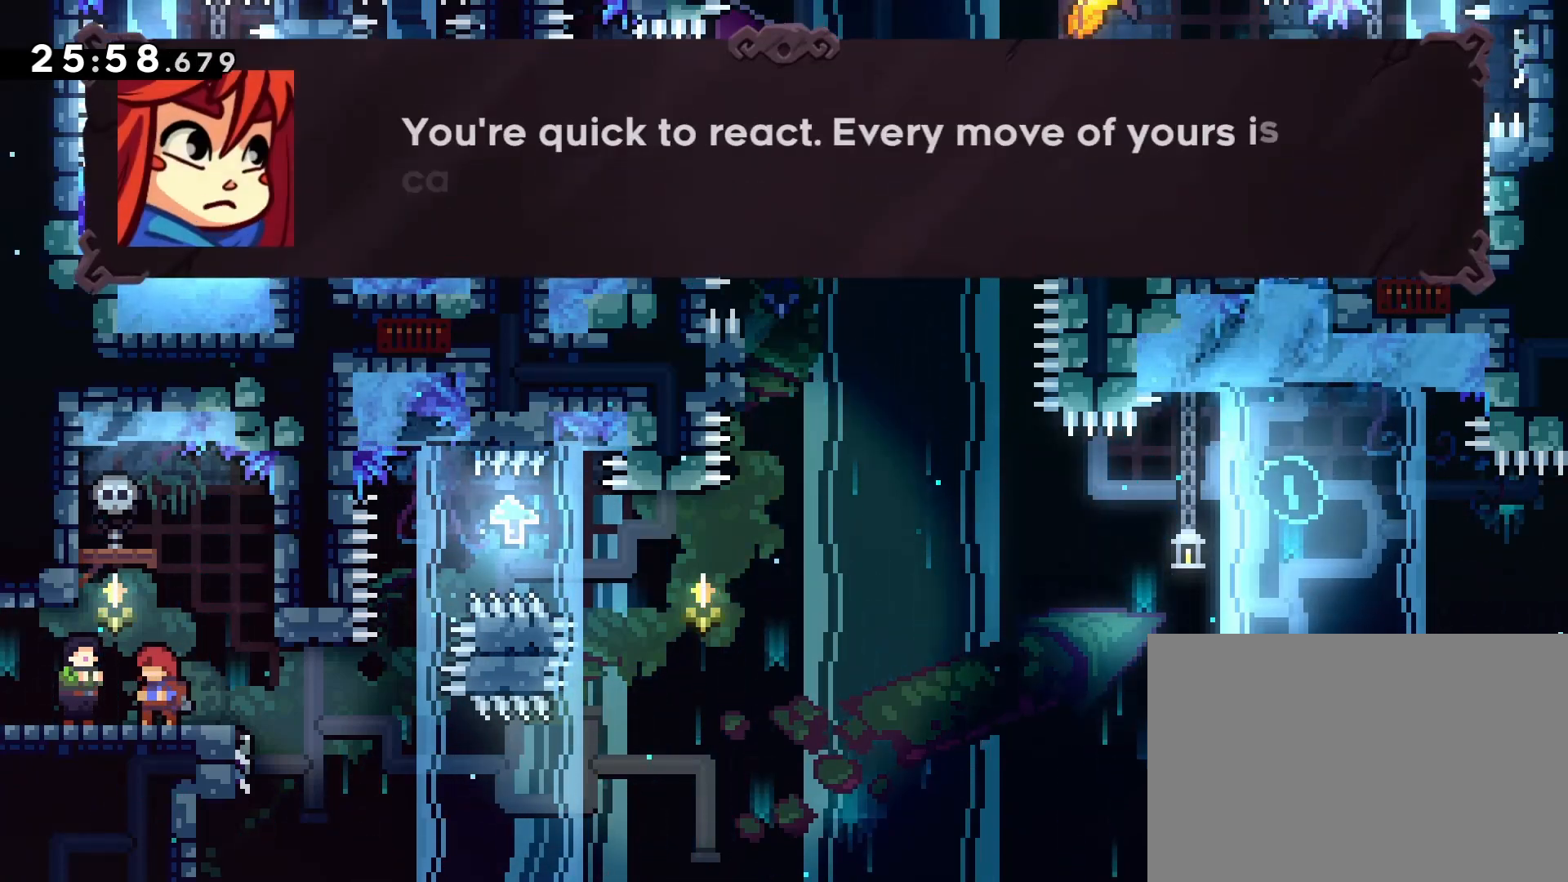
{"buttons": [], "left_stick": "center", "events": []}
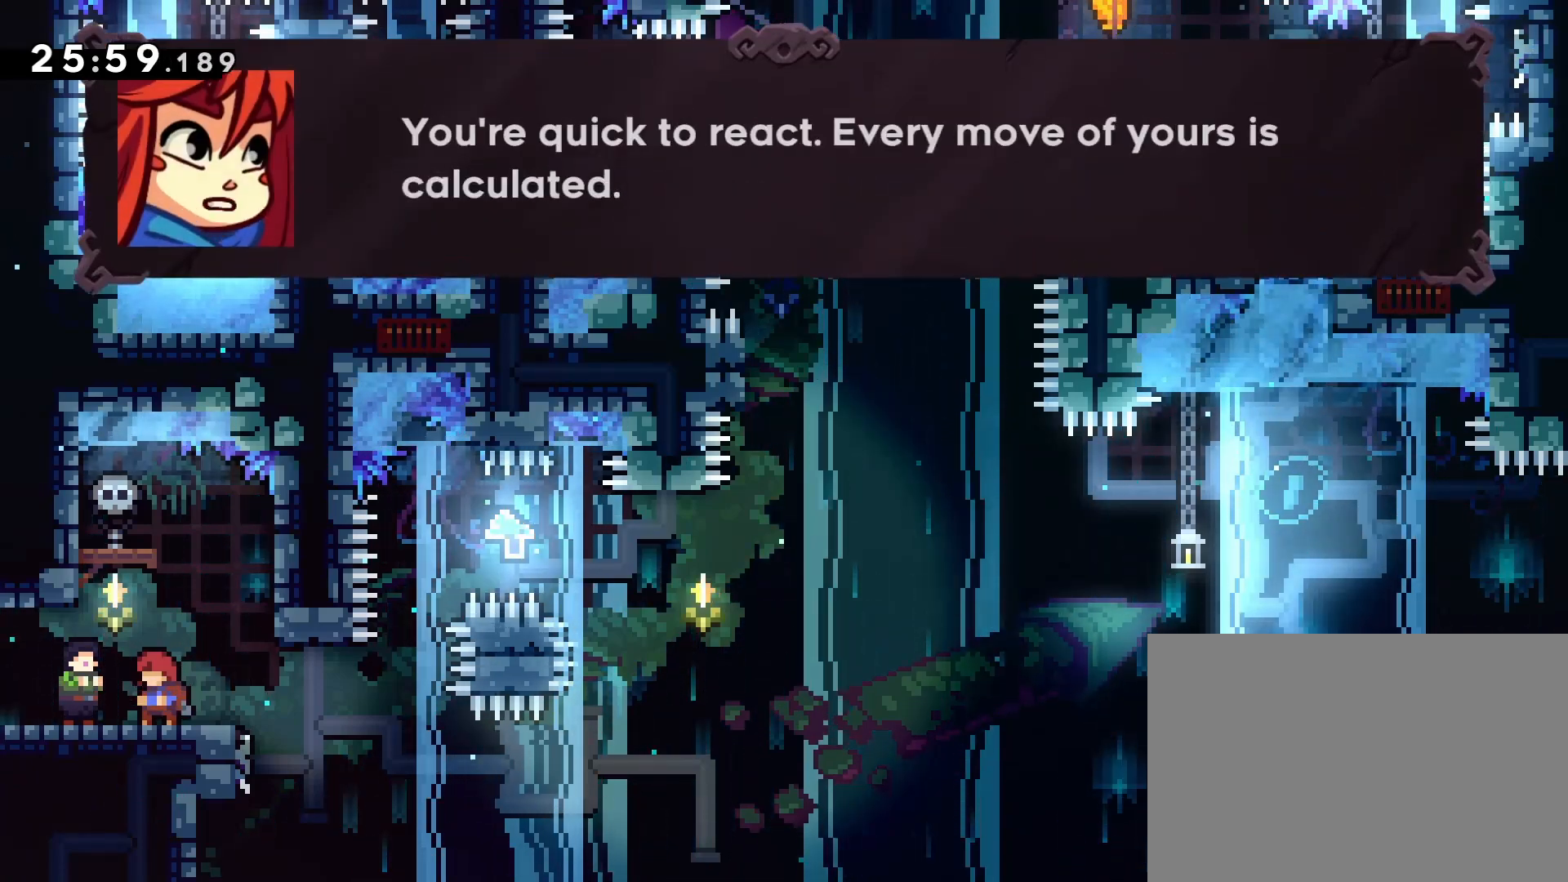
{"buttons": [], "left_stick": "center", "events": []}
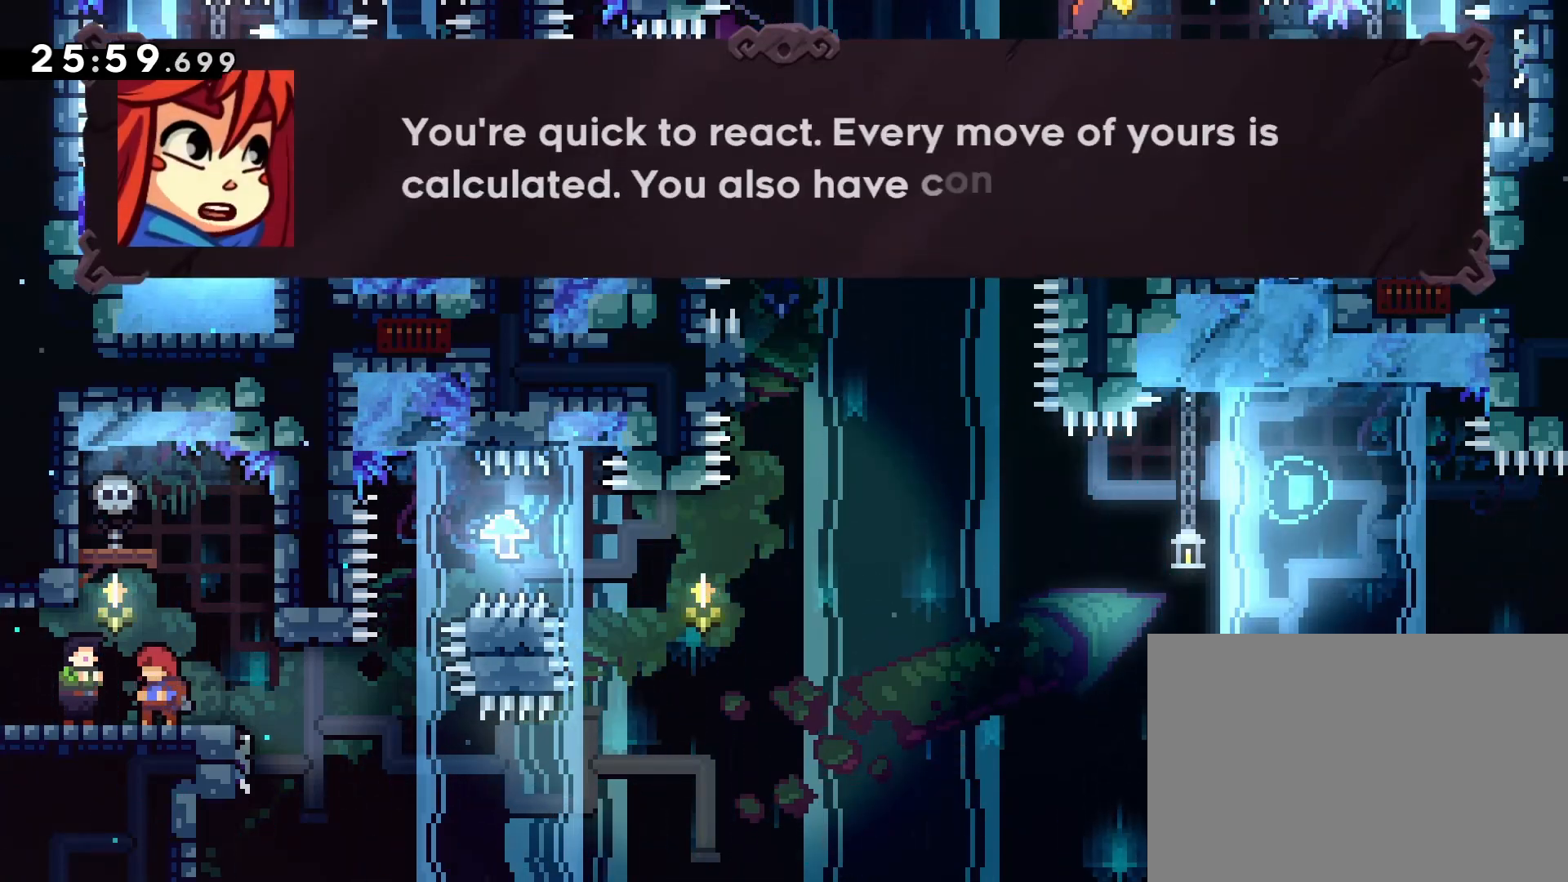
{"buttons": [], "left_stick": "center", "events": []}
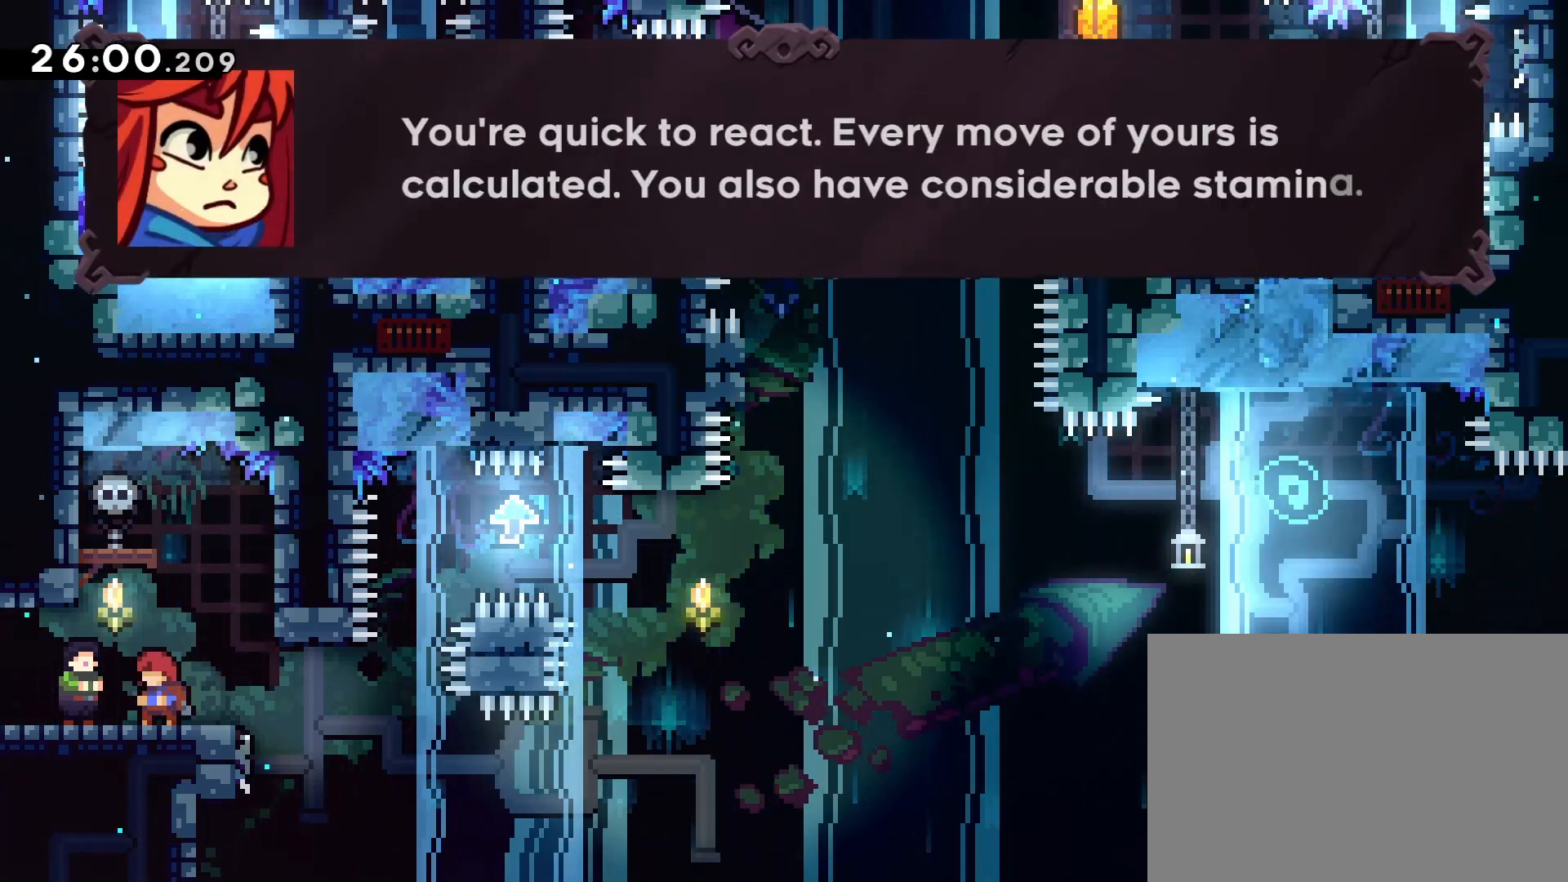
{"buttons": [], "left_stick": "center", "events": [[333, "CROSS", "down"], [433, "CROSS", "up"]]}
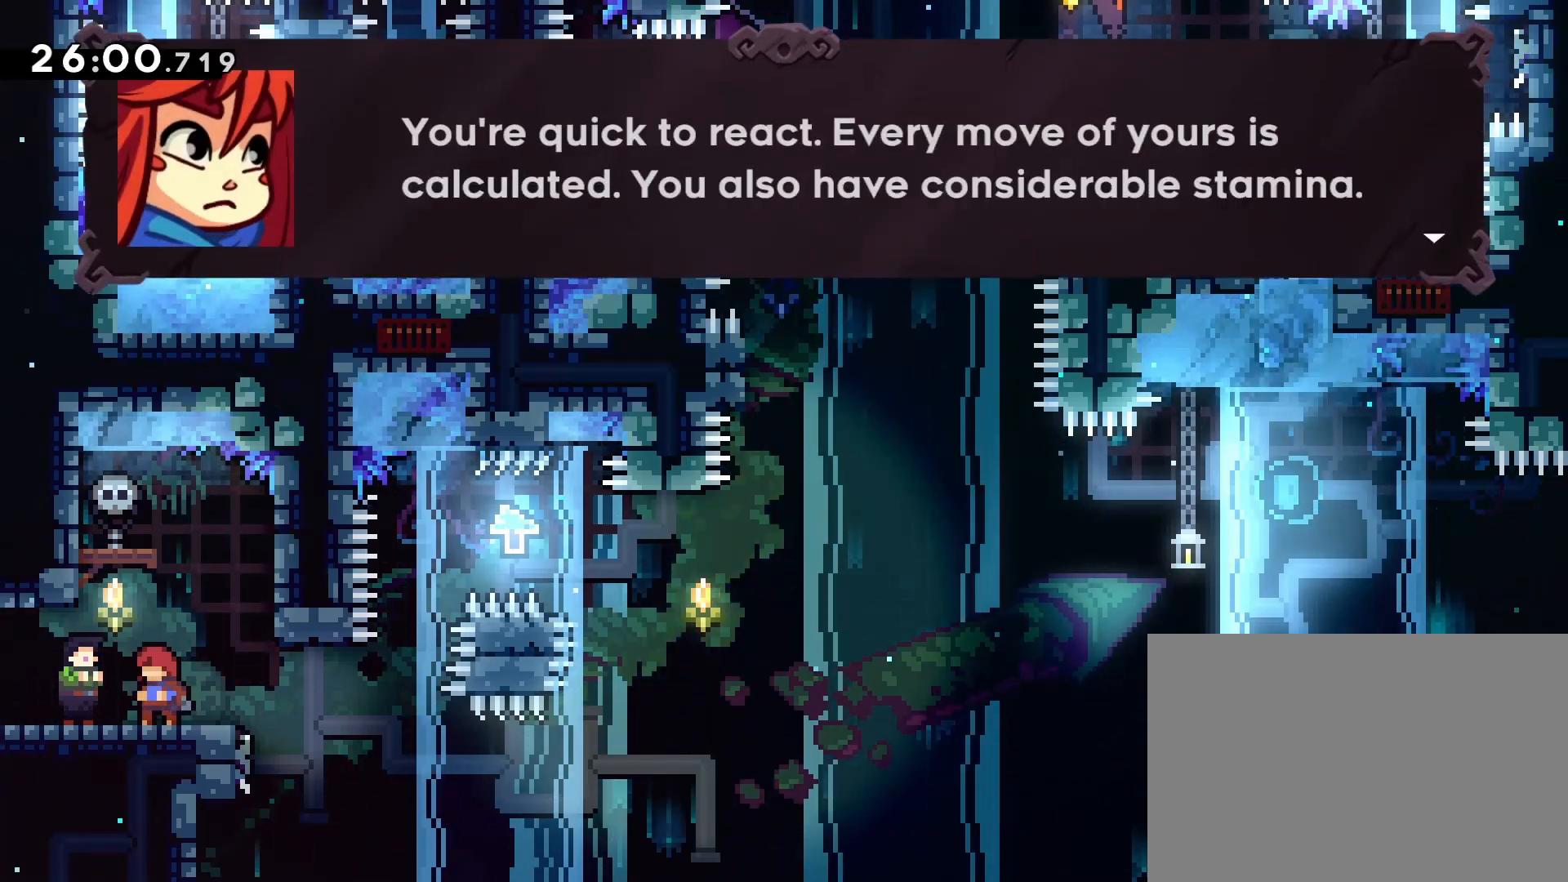
{"buttons": [], "left_stick": "center", "events": [[50, "CROSS", "down"], [183, "CROSS", "up"]]}
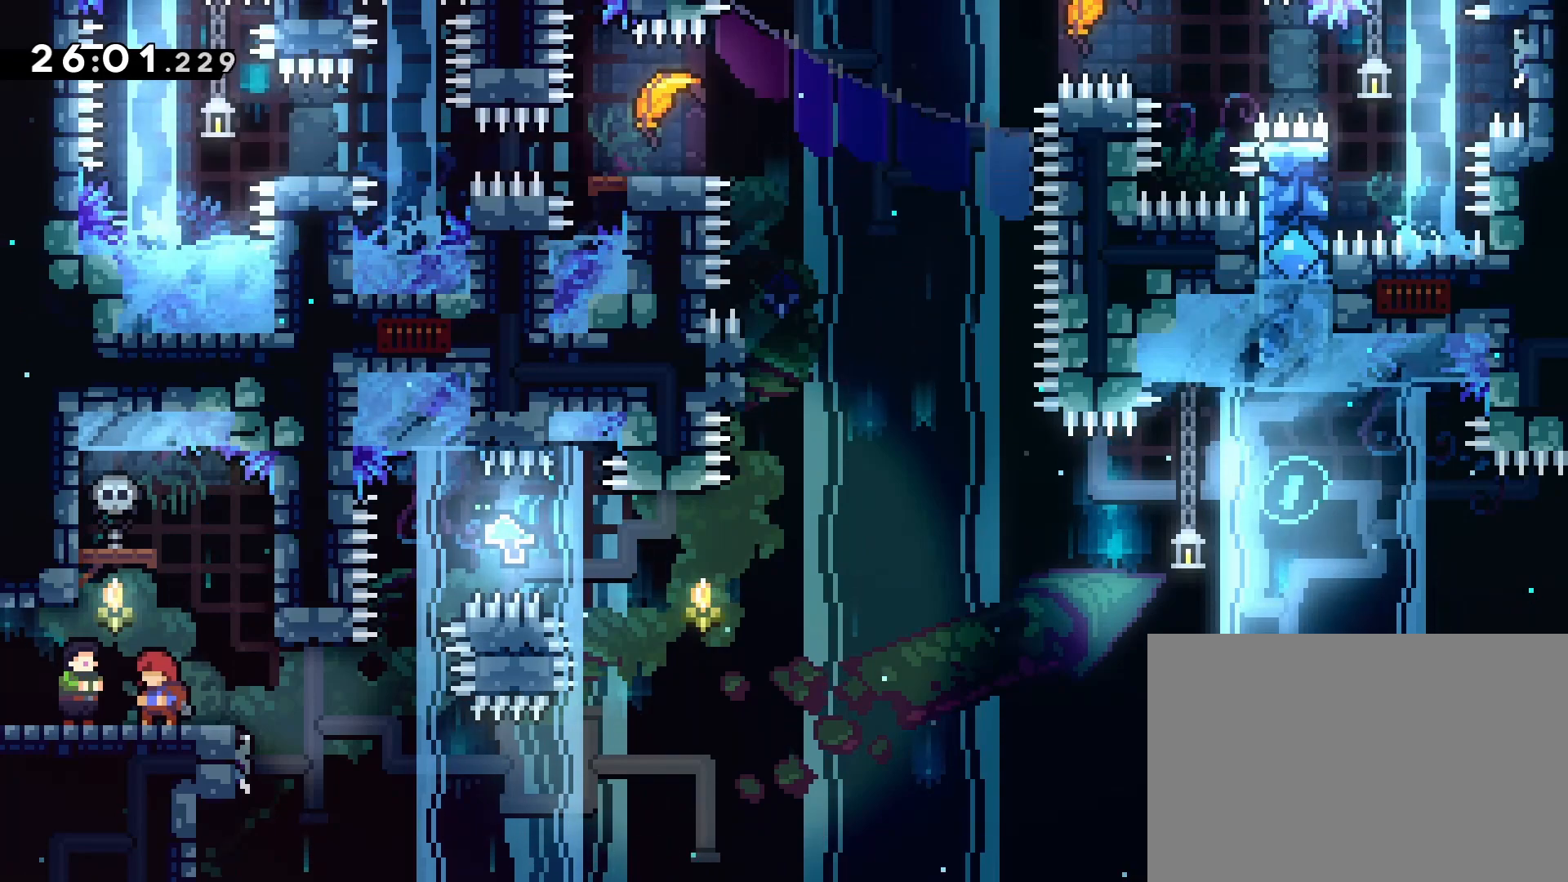
{"buttons": [], "left_stick": "center", "events": []}
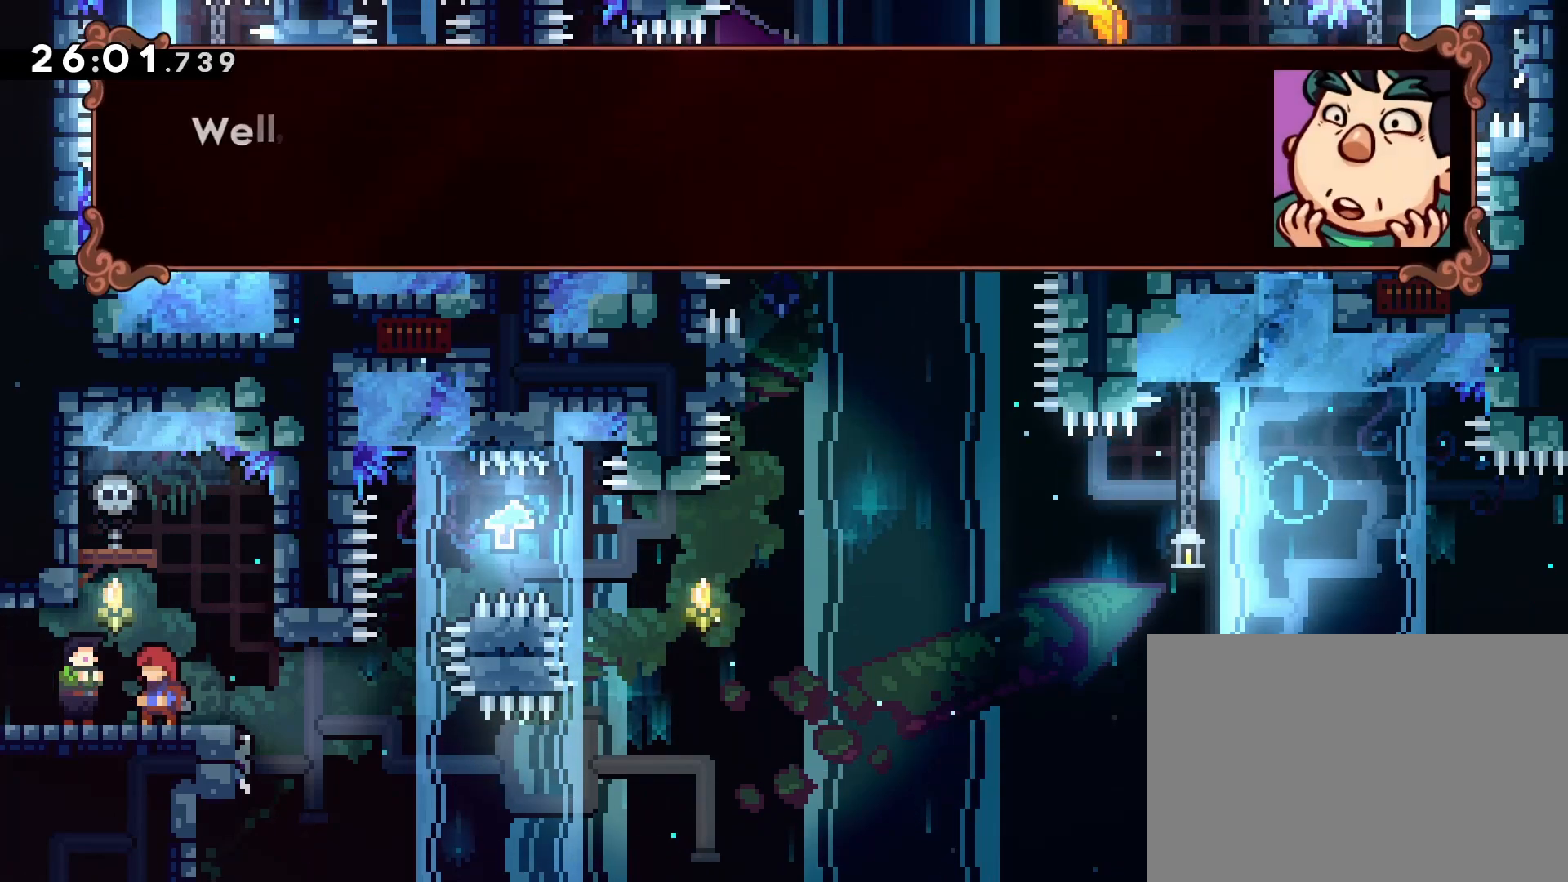
{"buttons": [], "left_stick": "center", "events": []}
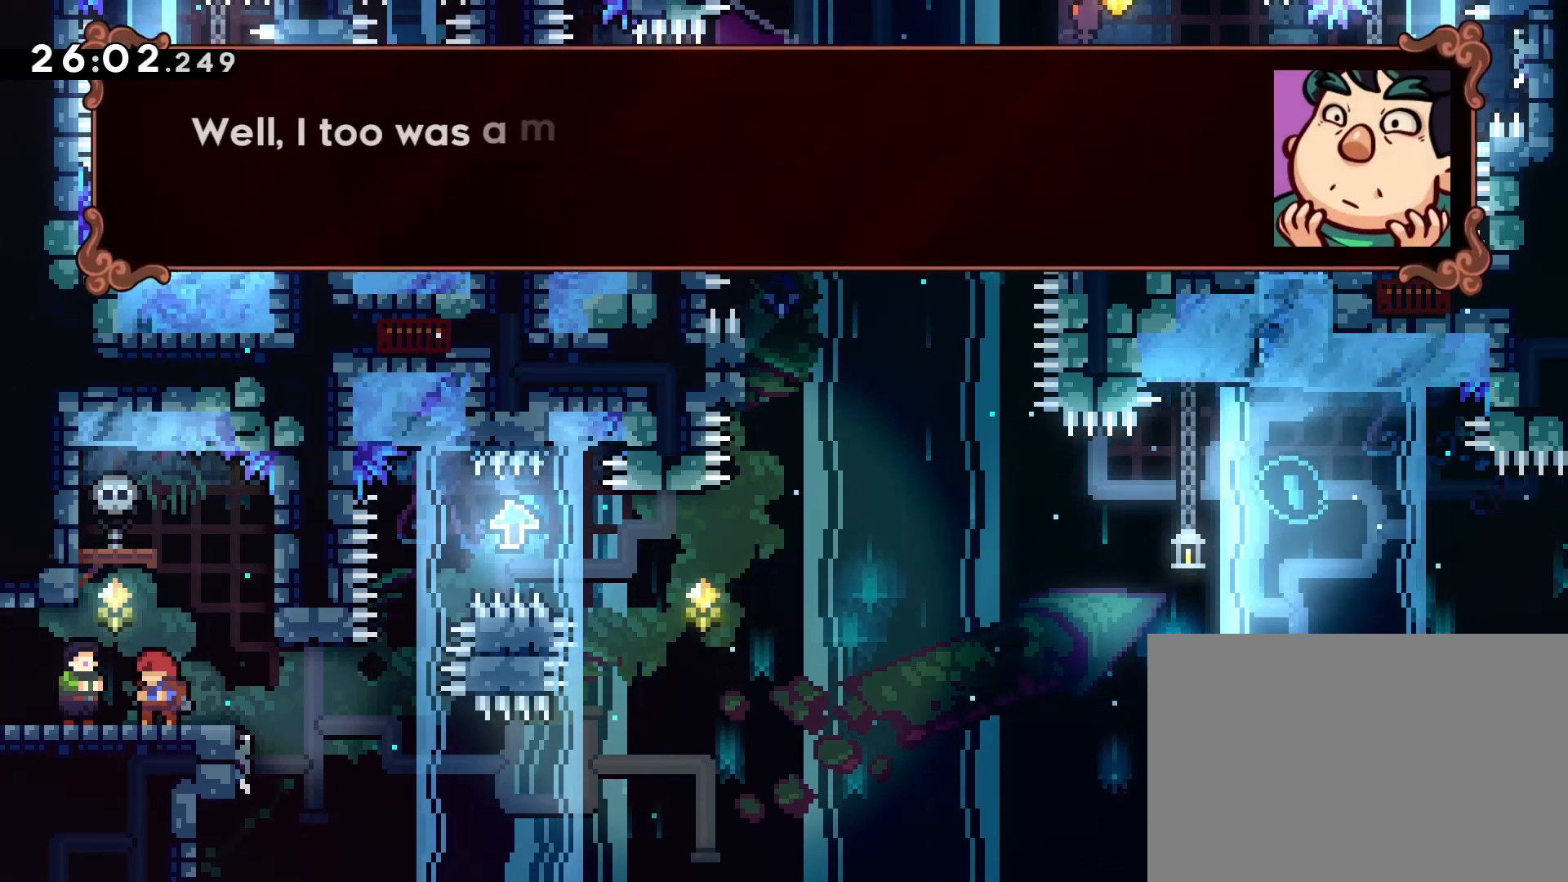
{"buttons": [], "left_stick": "center", "events": []}
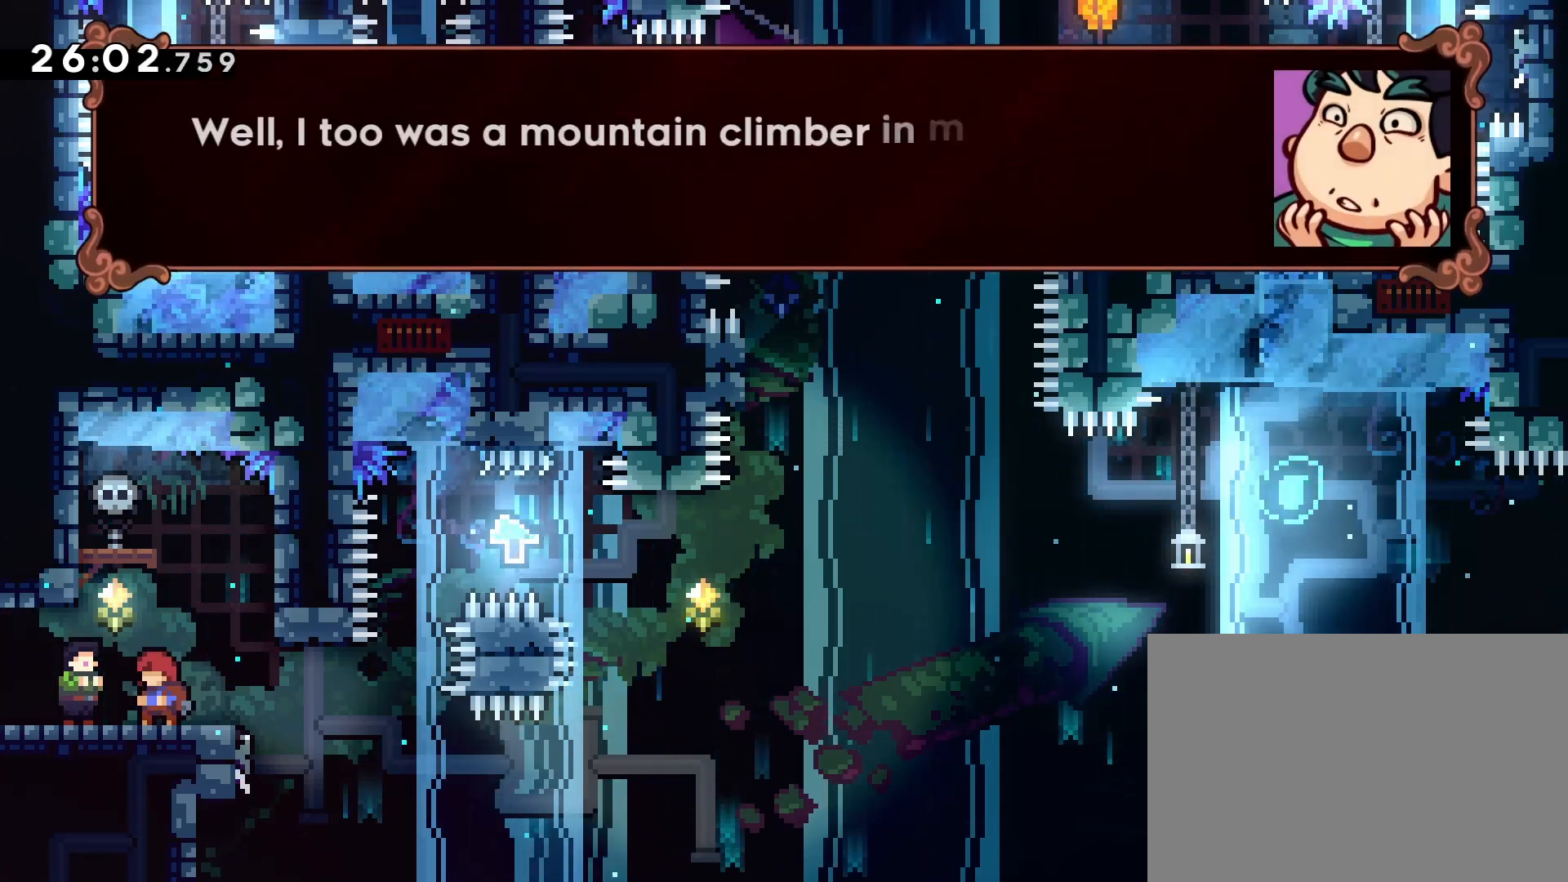
{"buttons": [], "left_stick": "center", "events": []}
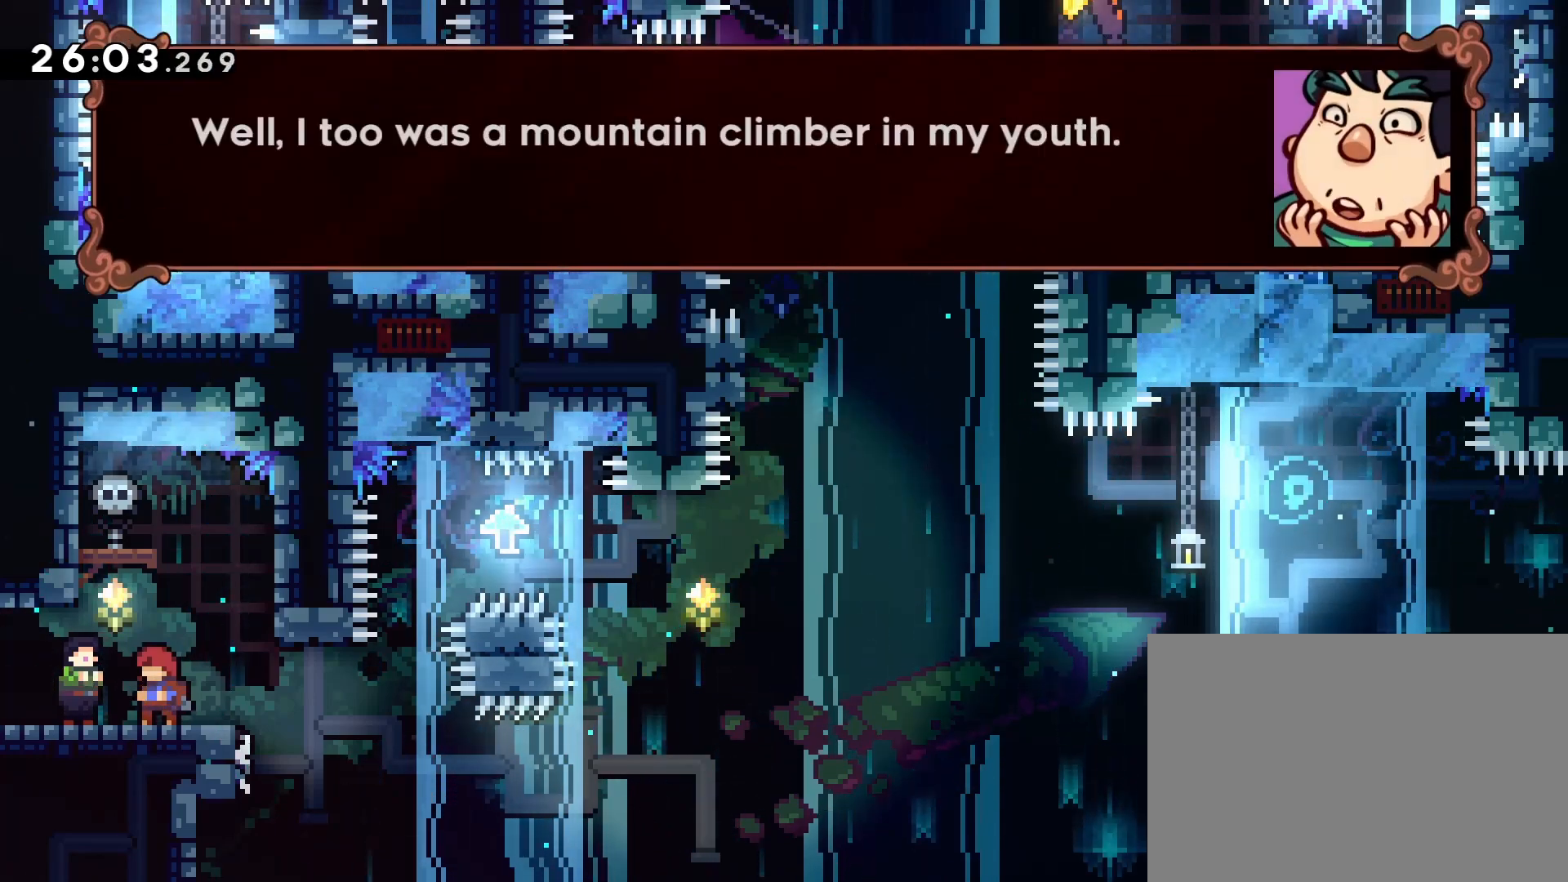
{"buttons": [], "left_stick": "center", "events": [[133, "CROSS", "down"], [233, "CROSS", "up"]]}
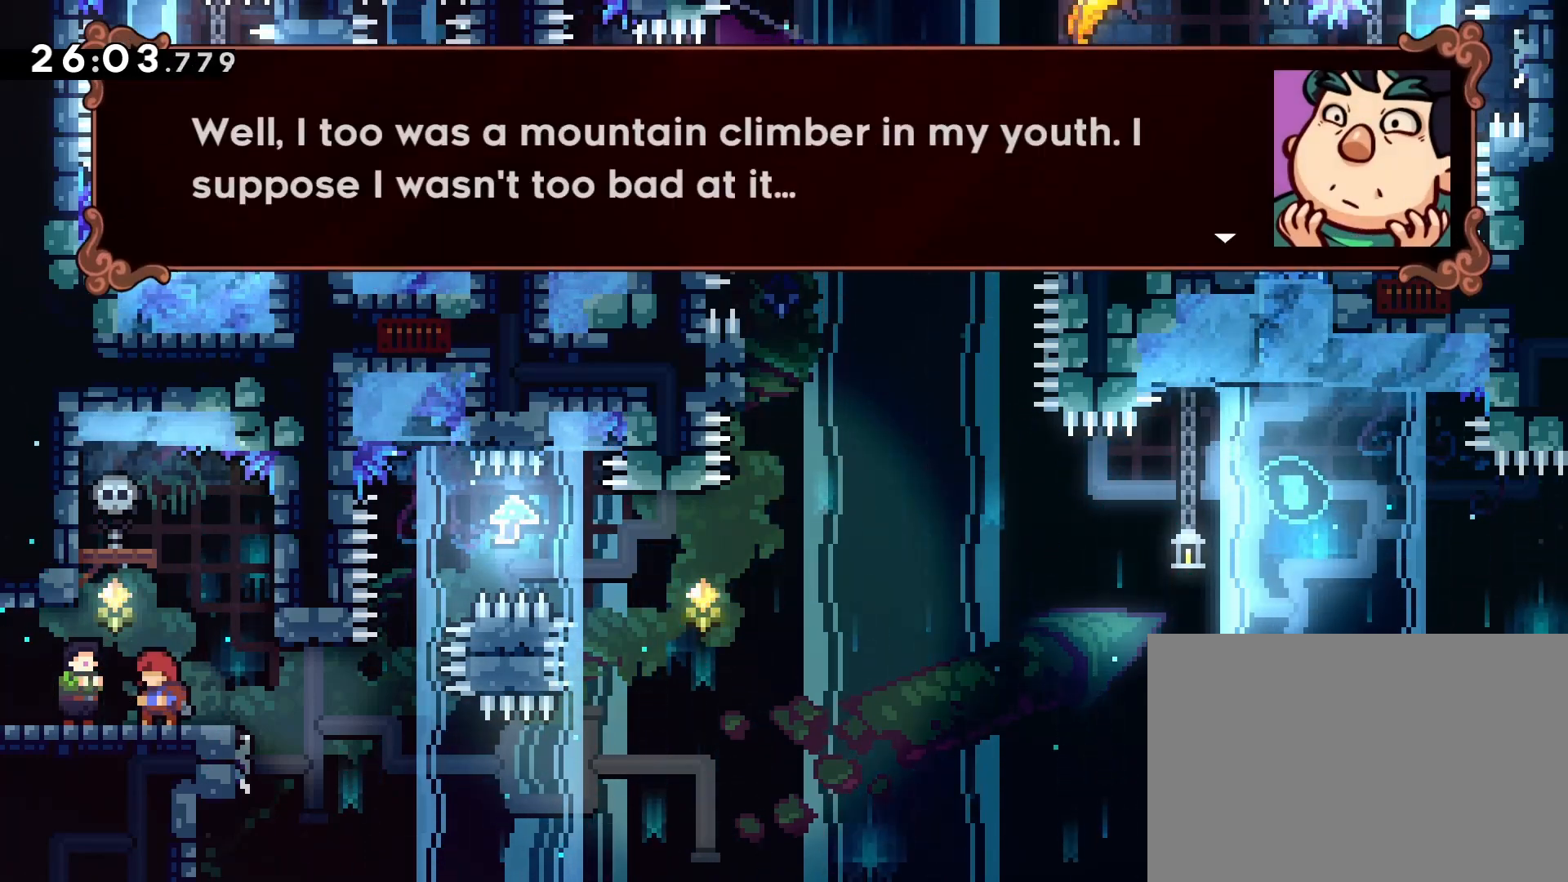
{"buttons": ["CROSS"], "left_stick": "center", "events": [[500, "CROSS", "down"]]}
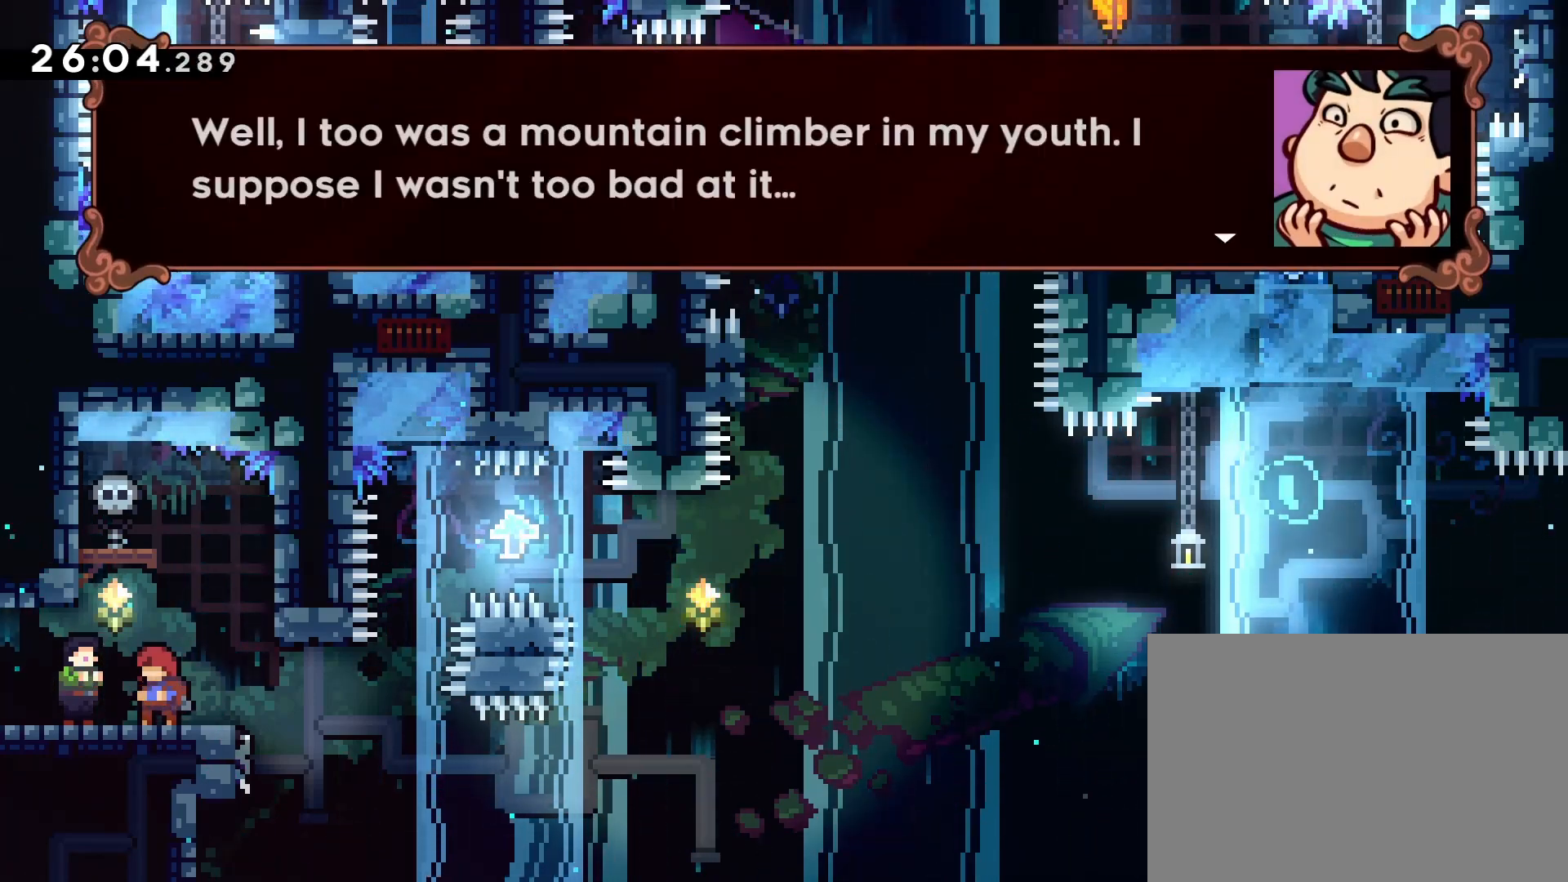
{"buttons": [], "left_stick": "center", "events": [[117, "CROSS", "up"]]}
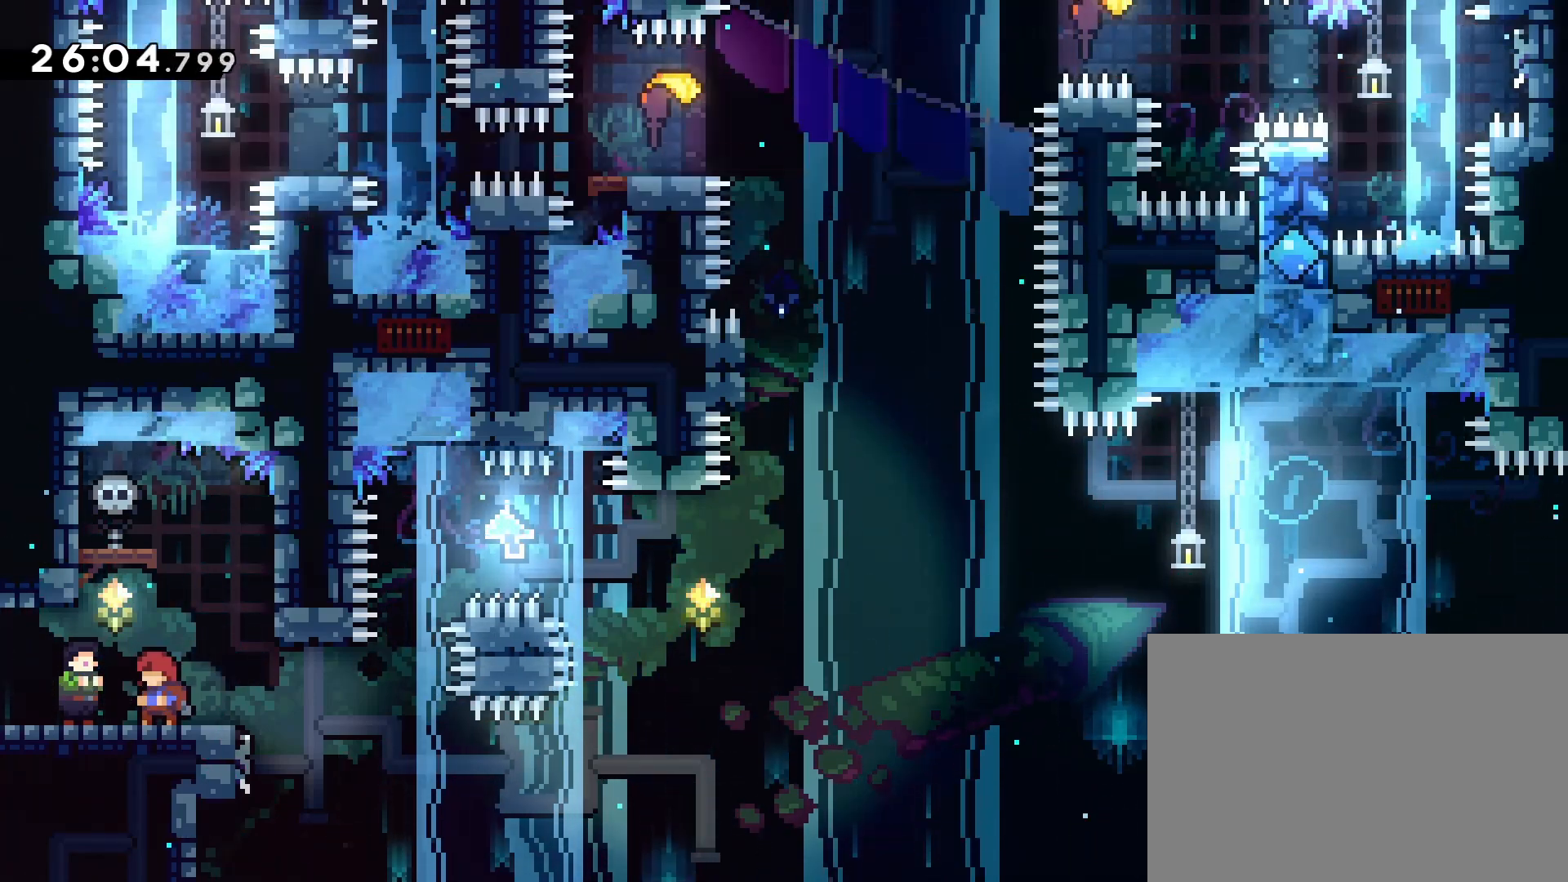
{"buttons": [], "left_stick": "center", "events": []}
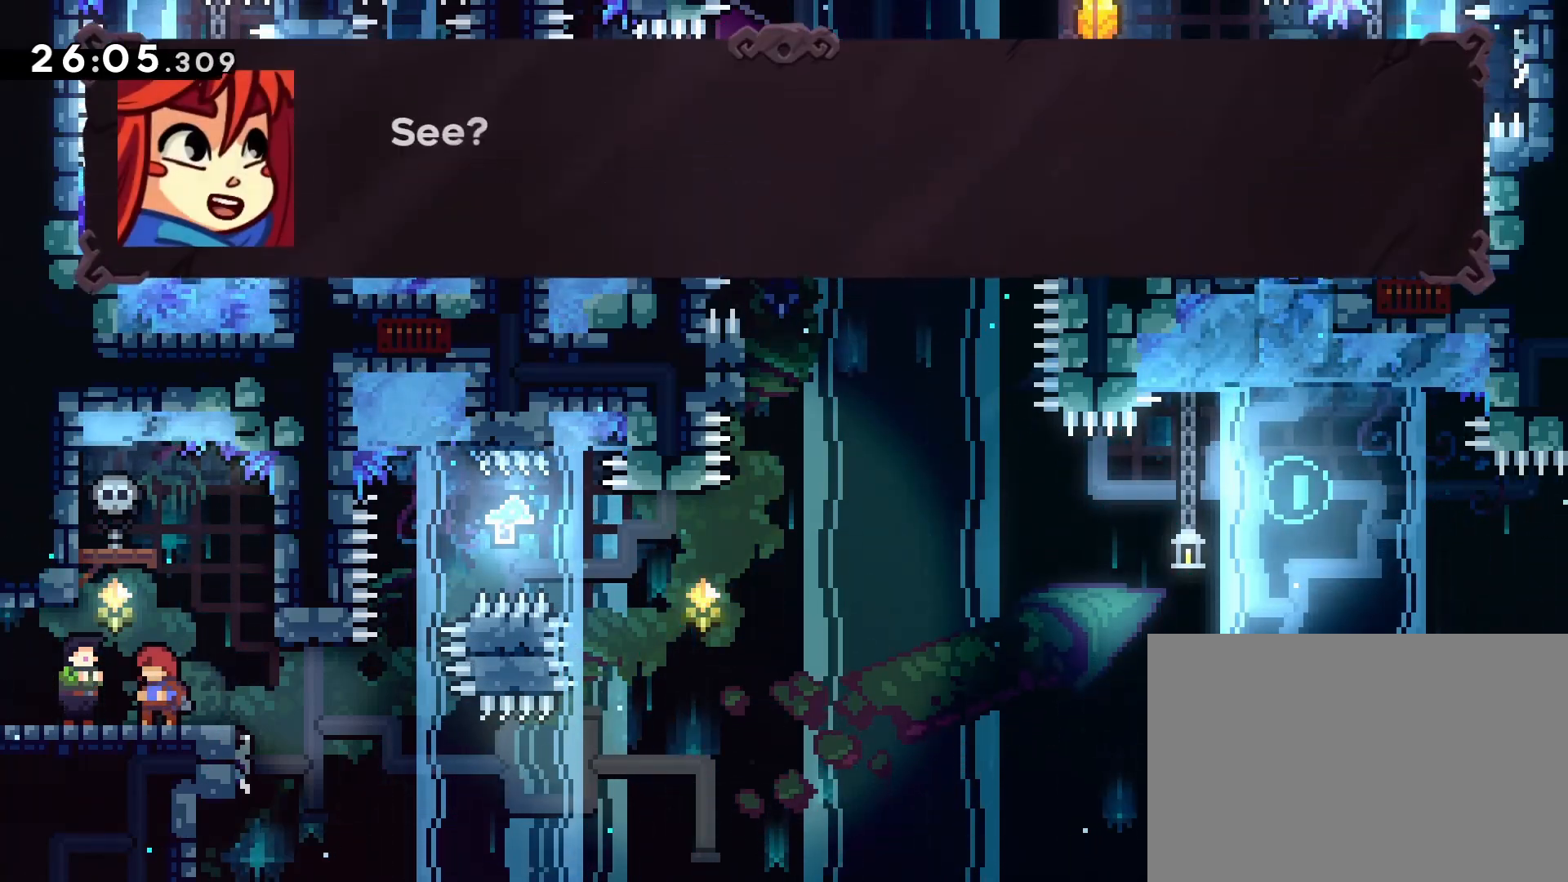
{"buttons": [], "left_stick": "center", "events": []}
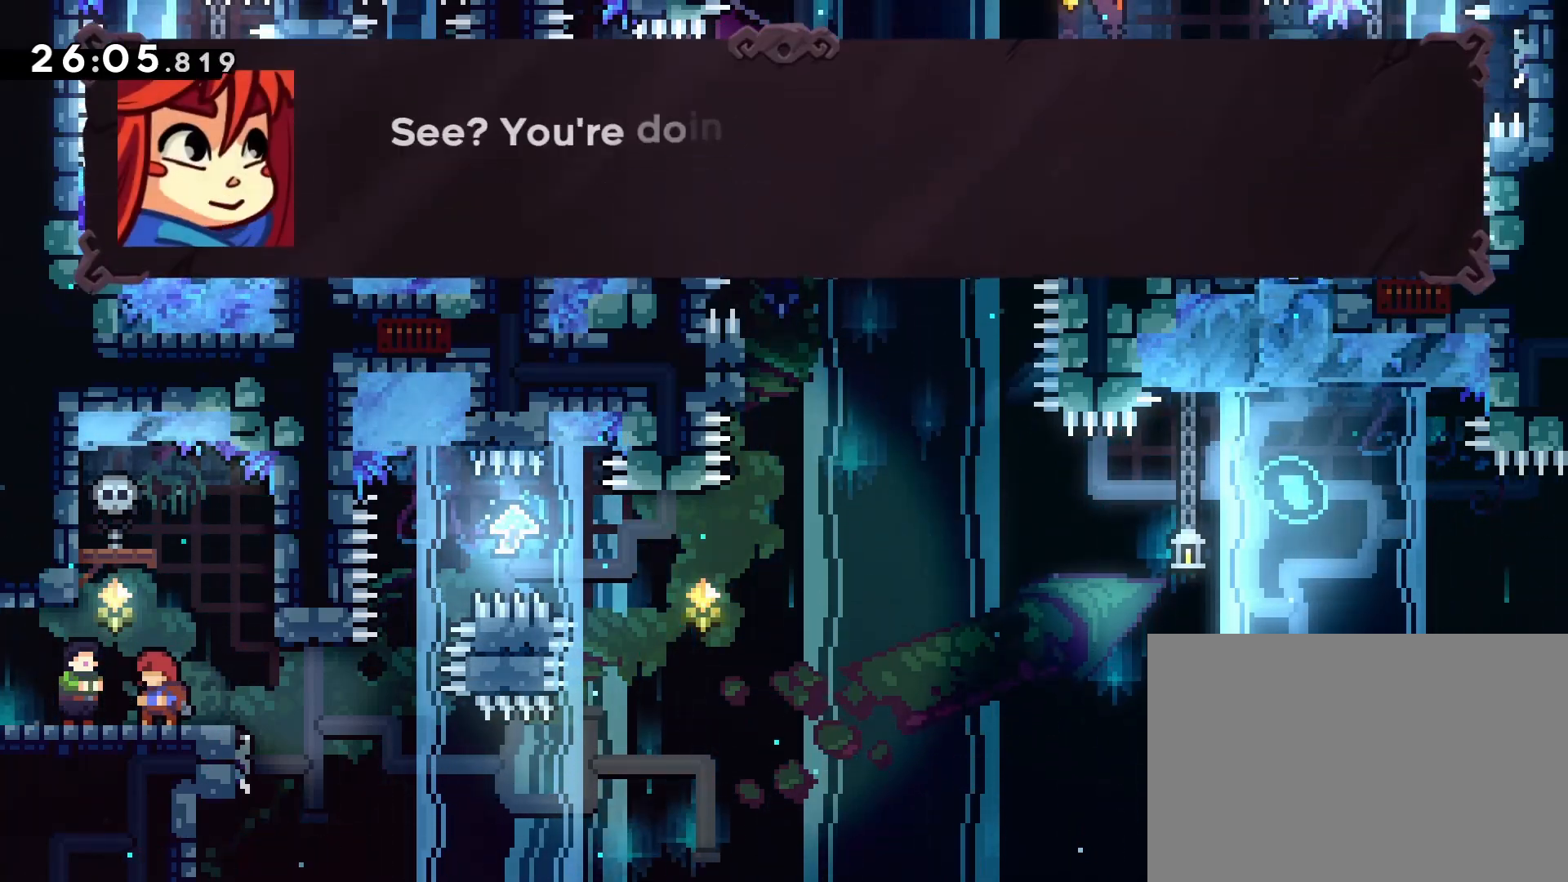
{"buttons": [], "left_stick": "center", "events": []}
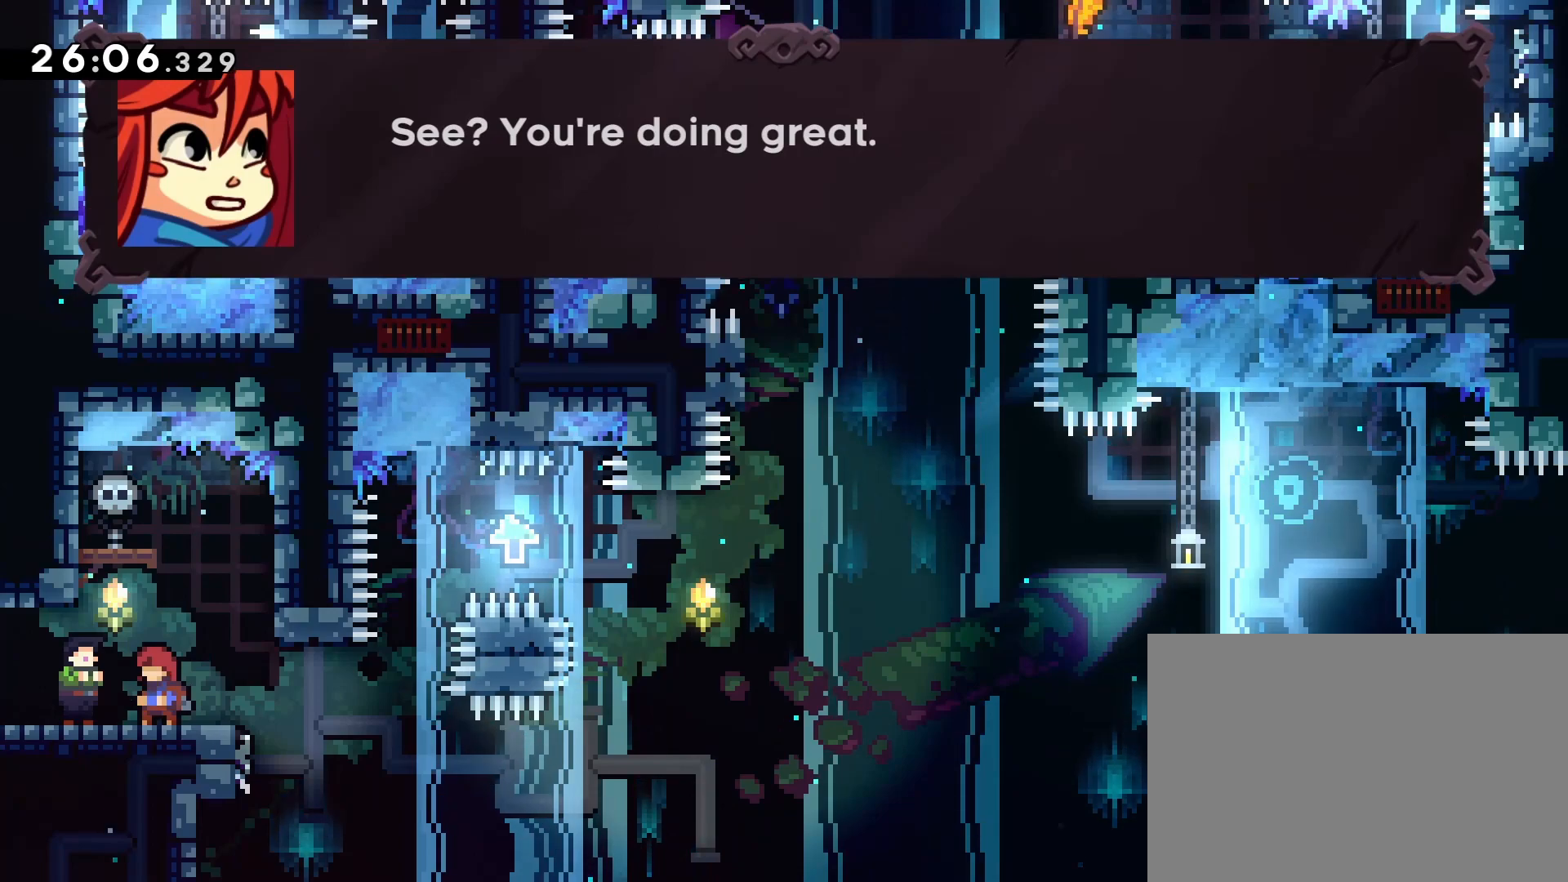
{"buttons": [], "left_stick": "center", "events": [[267, "CROSS", "down"], [367, "CROSS", "up"]]}
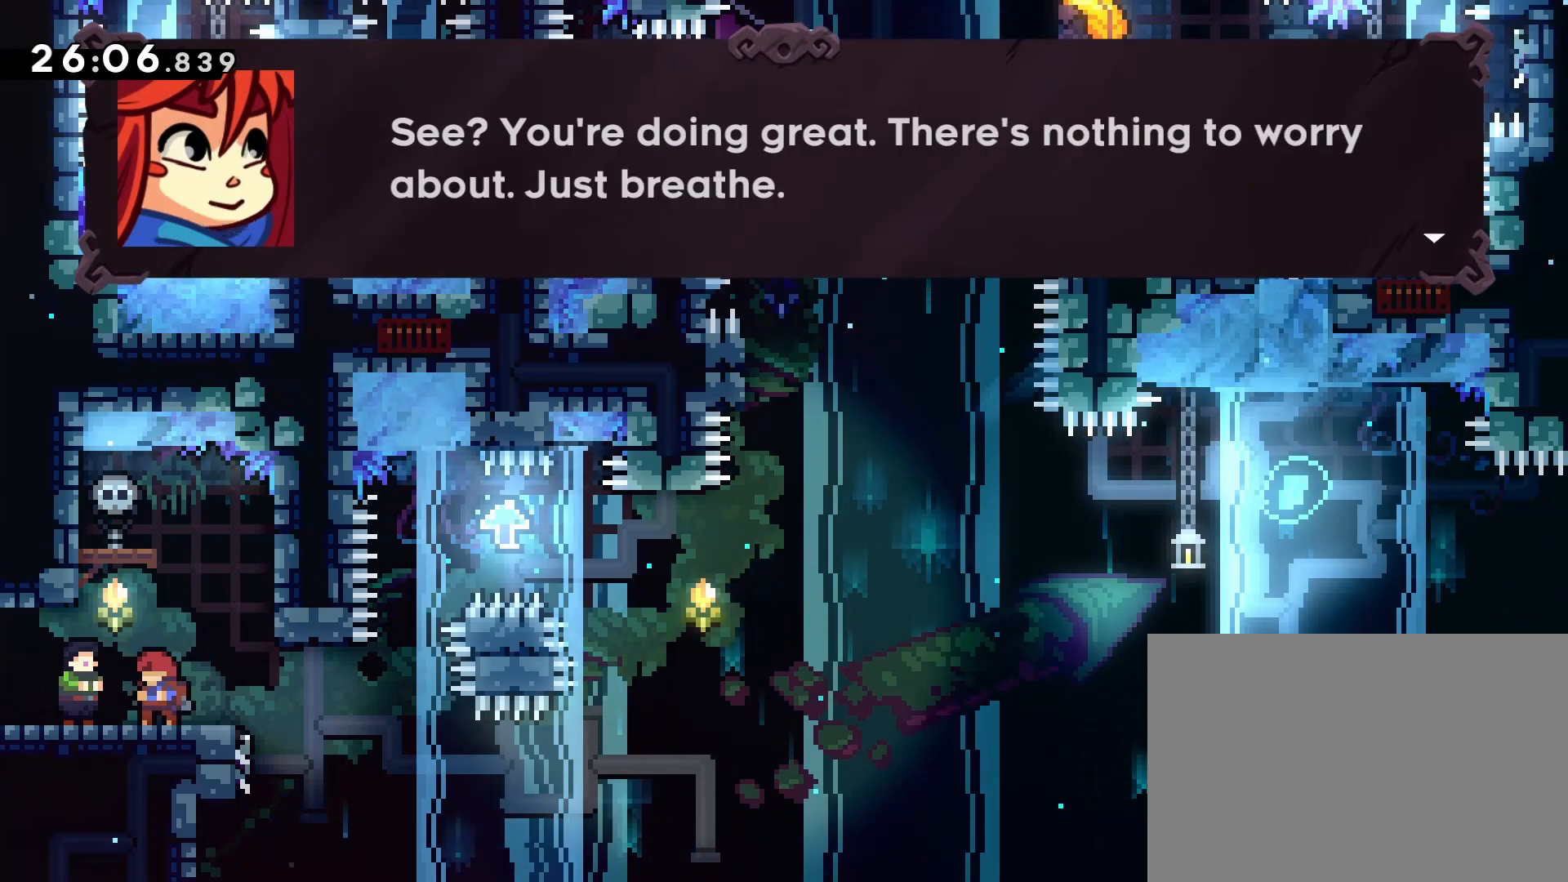
{"buttons": [], "left_stick": "center", "events": []}
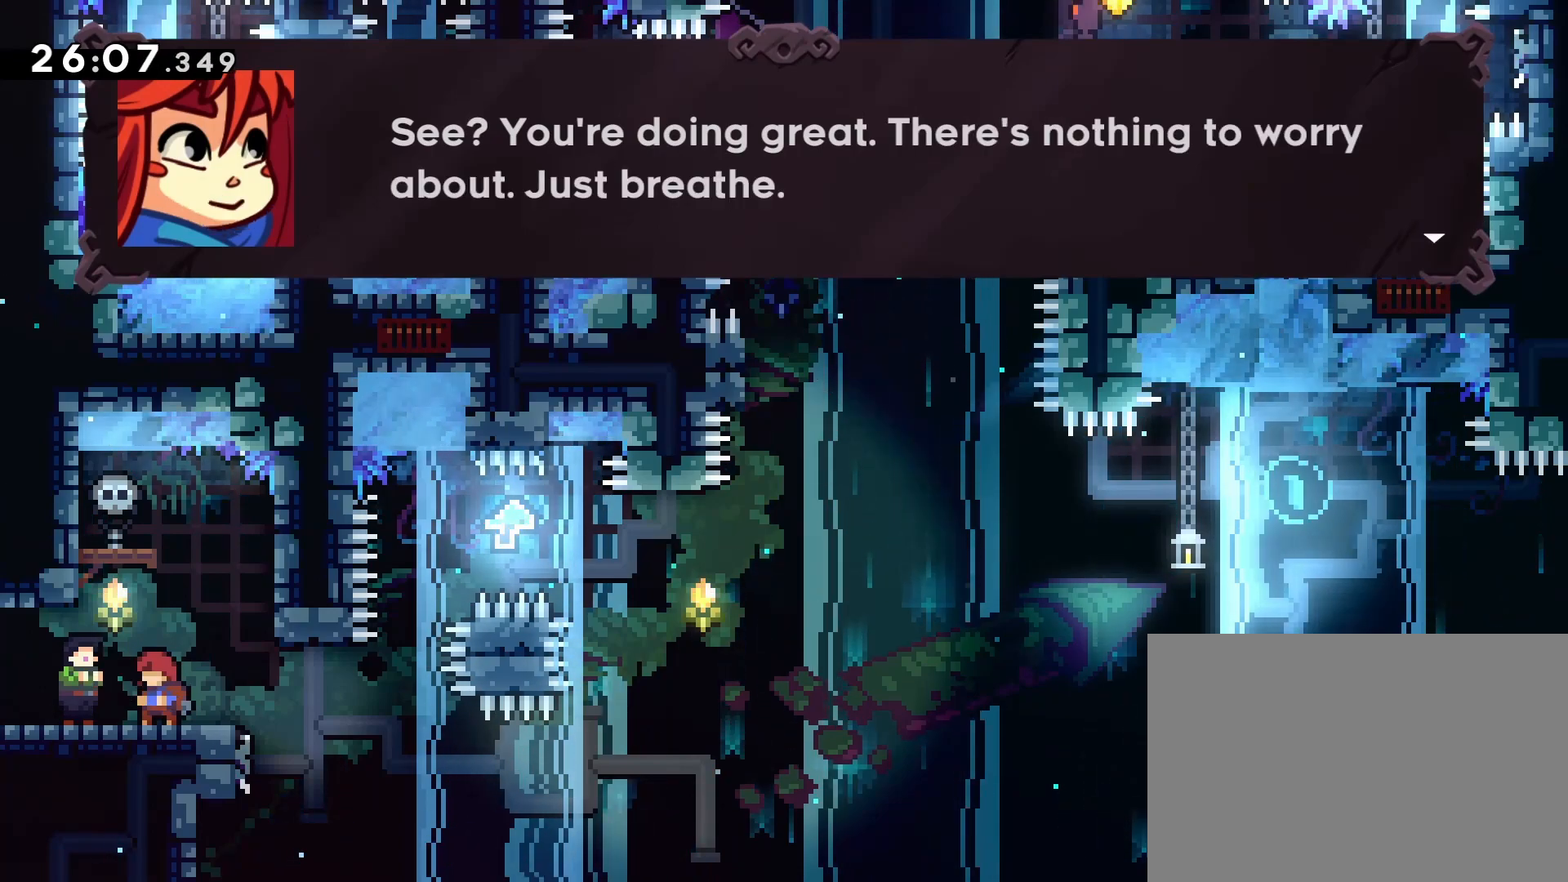
{"buttons": [], "left_stick": "center", "events": [[150, "CROSS", "down"], [267, "CROSS", "up"]]}